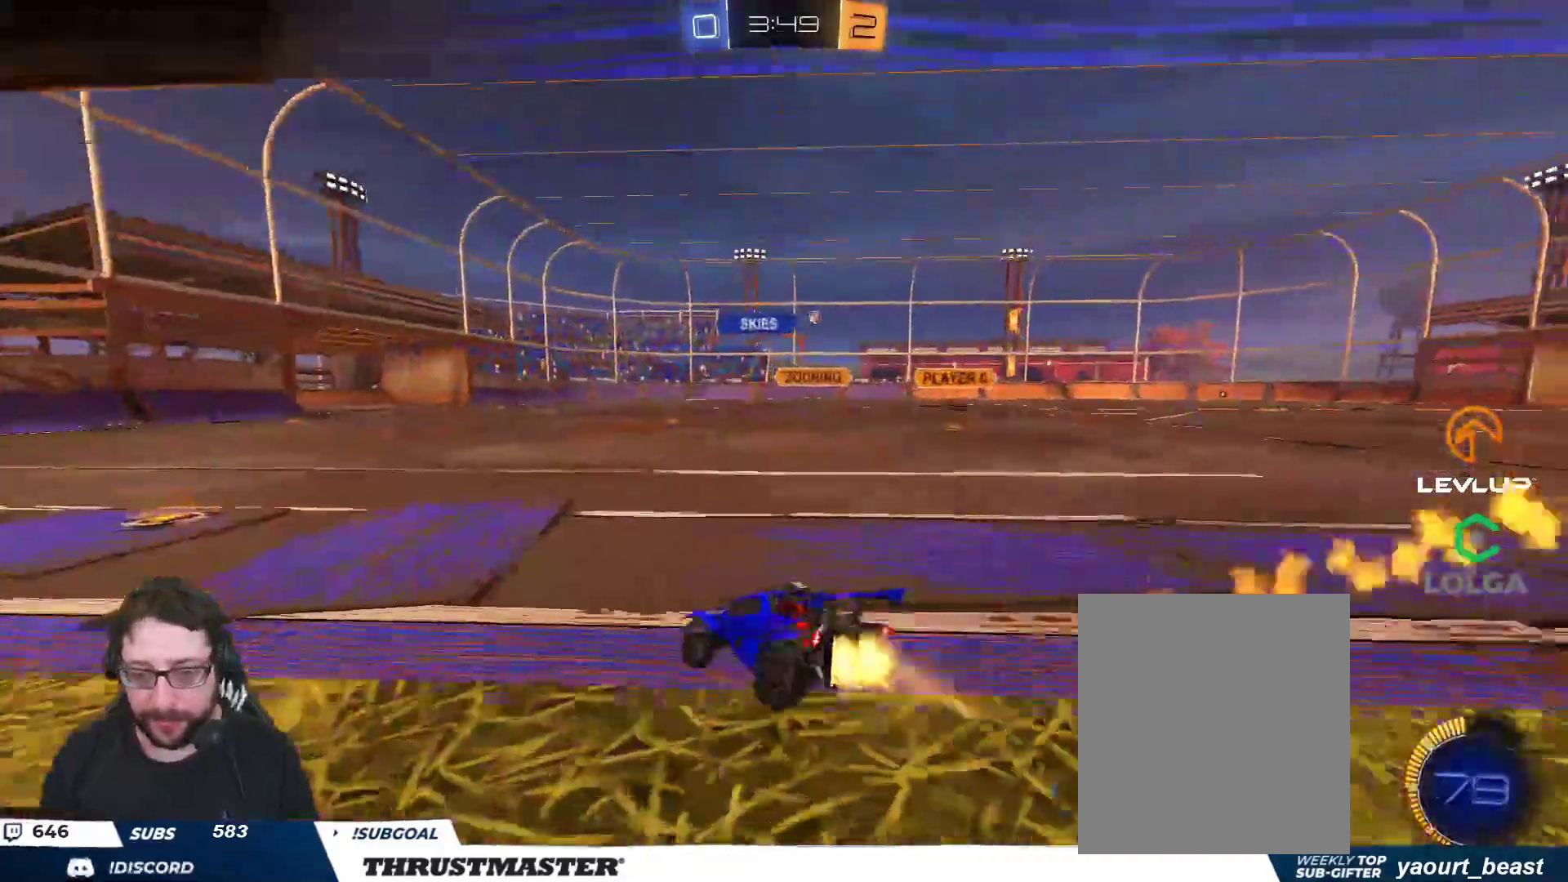
Gameplay with a controller (Xbox layout); each line is a JSON object with the inputs held at the frame after it (dt_ms = milliseconds from this image to that frame). "events" lists button and stick changes between this image and that frame as [ms after this image, input, new state], when the widget could be followed in between.
{"dt_ms": 500, "buttons": ["R2"], "left_stick": "right", "right_stick": "center", "events": [[300, "B", "up"]]}
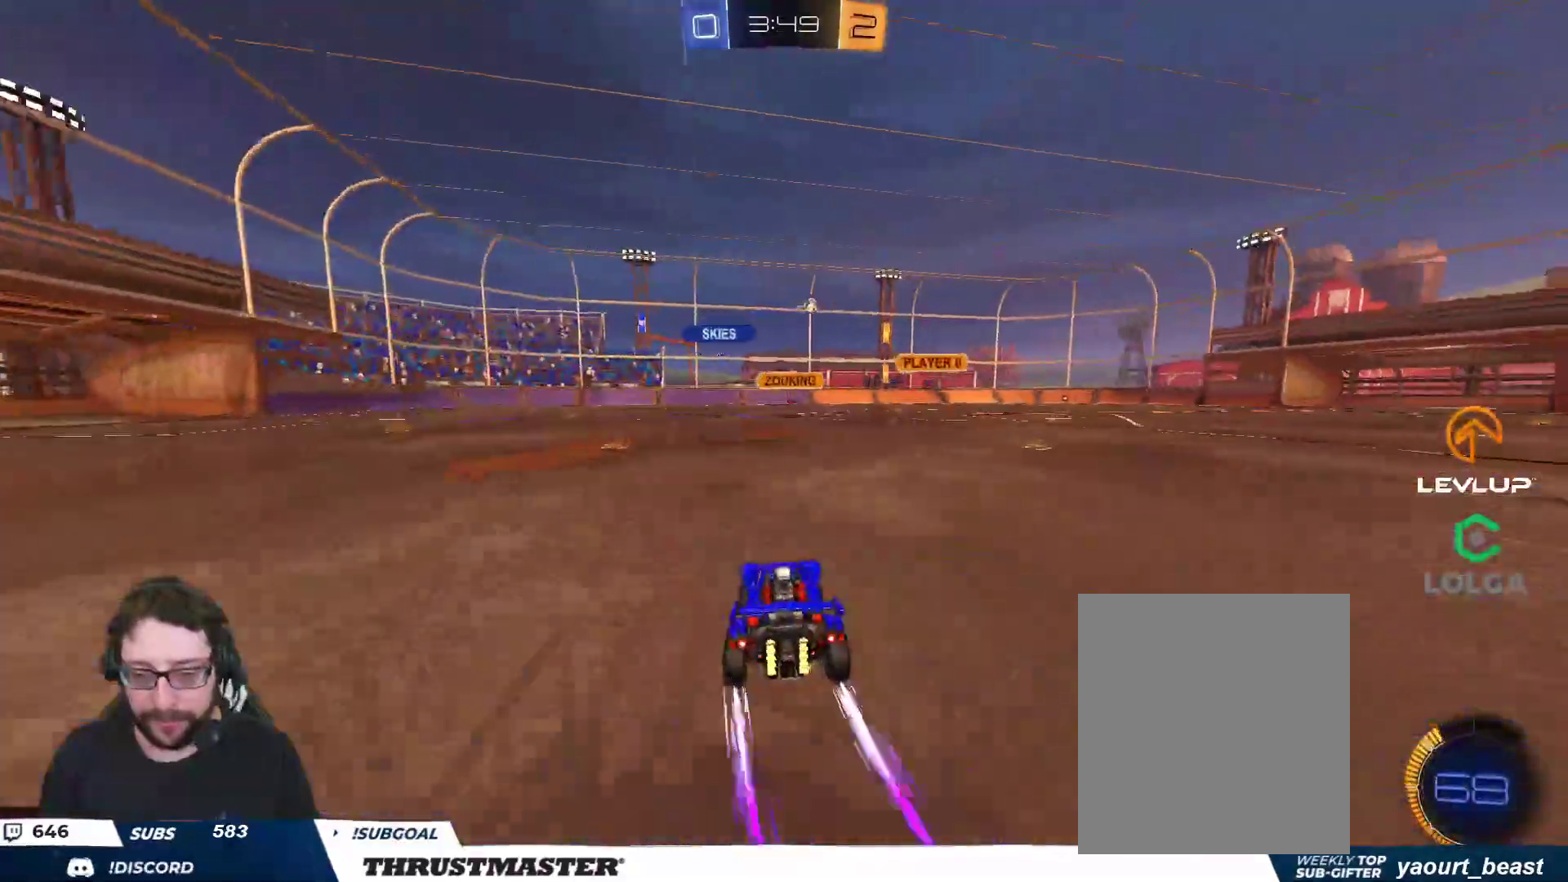
{"dt_ms": 500, "buttons": ["R2"], "left_stick": "right", "right_stick": "center", "events": []}
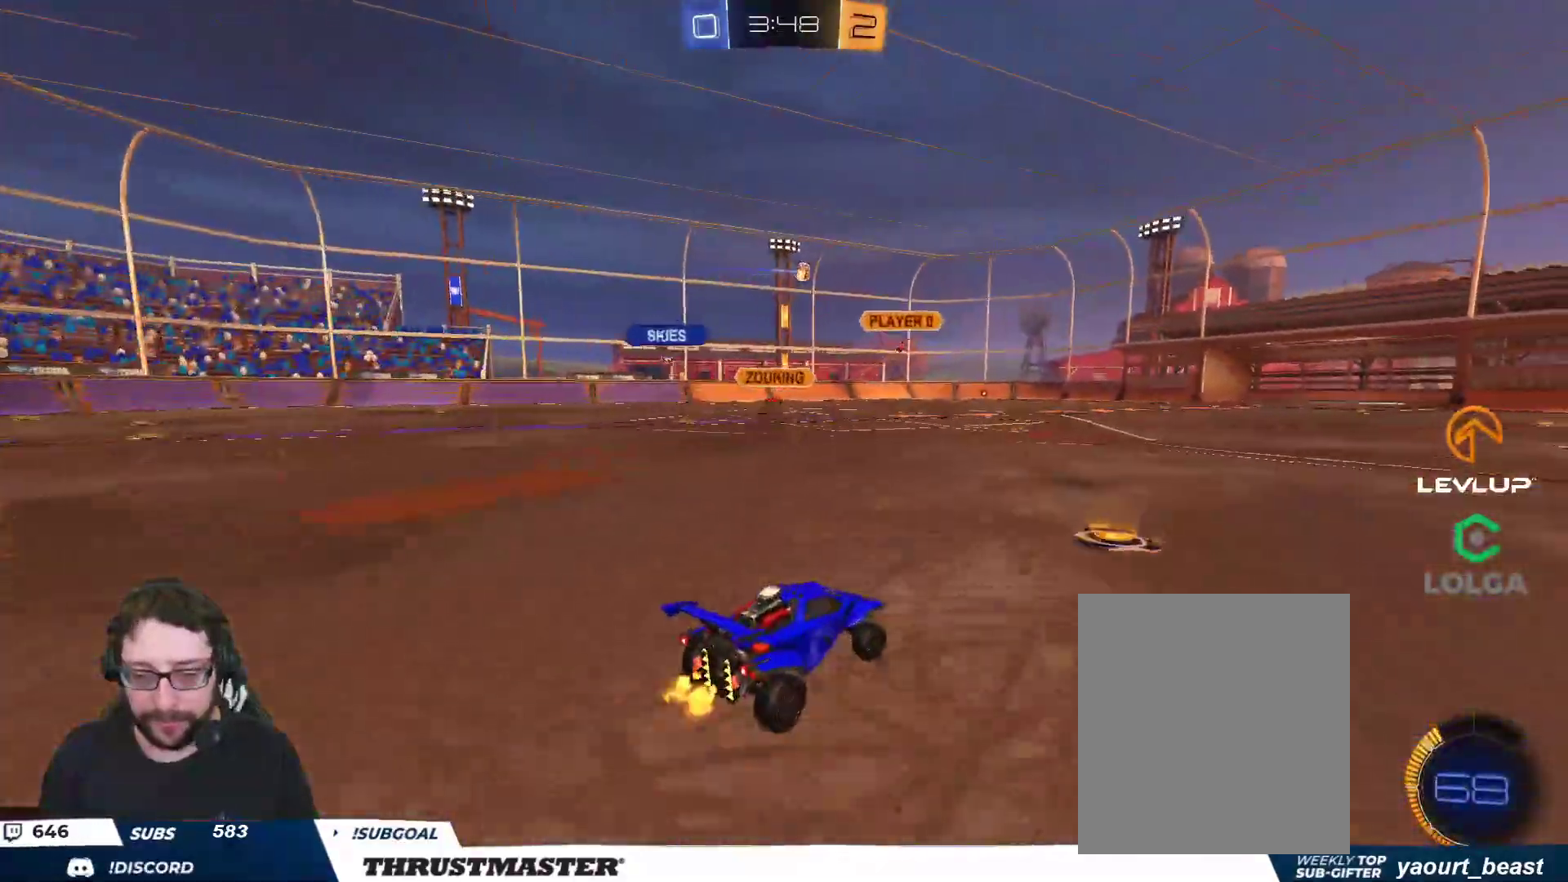
{"dt_ms": 500, "buttons": ["L2", "R2"], "left_stick": "down-left", "right_stick": "center", "events": [[17, "A", "down"], [33, "left_stick", "up-left"], [67, "A", "up"], [100, "L2", "down"], [117, "A", "down"], [200, "A", "up"], [250, "left_stick", "down-left"], [300, "B", "down"], [417, "B", "up"]]}
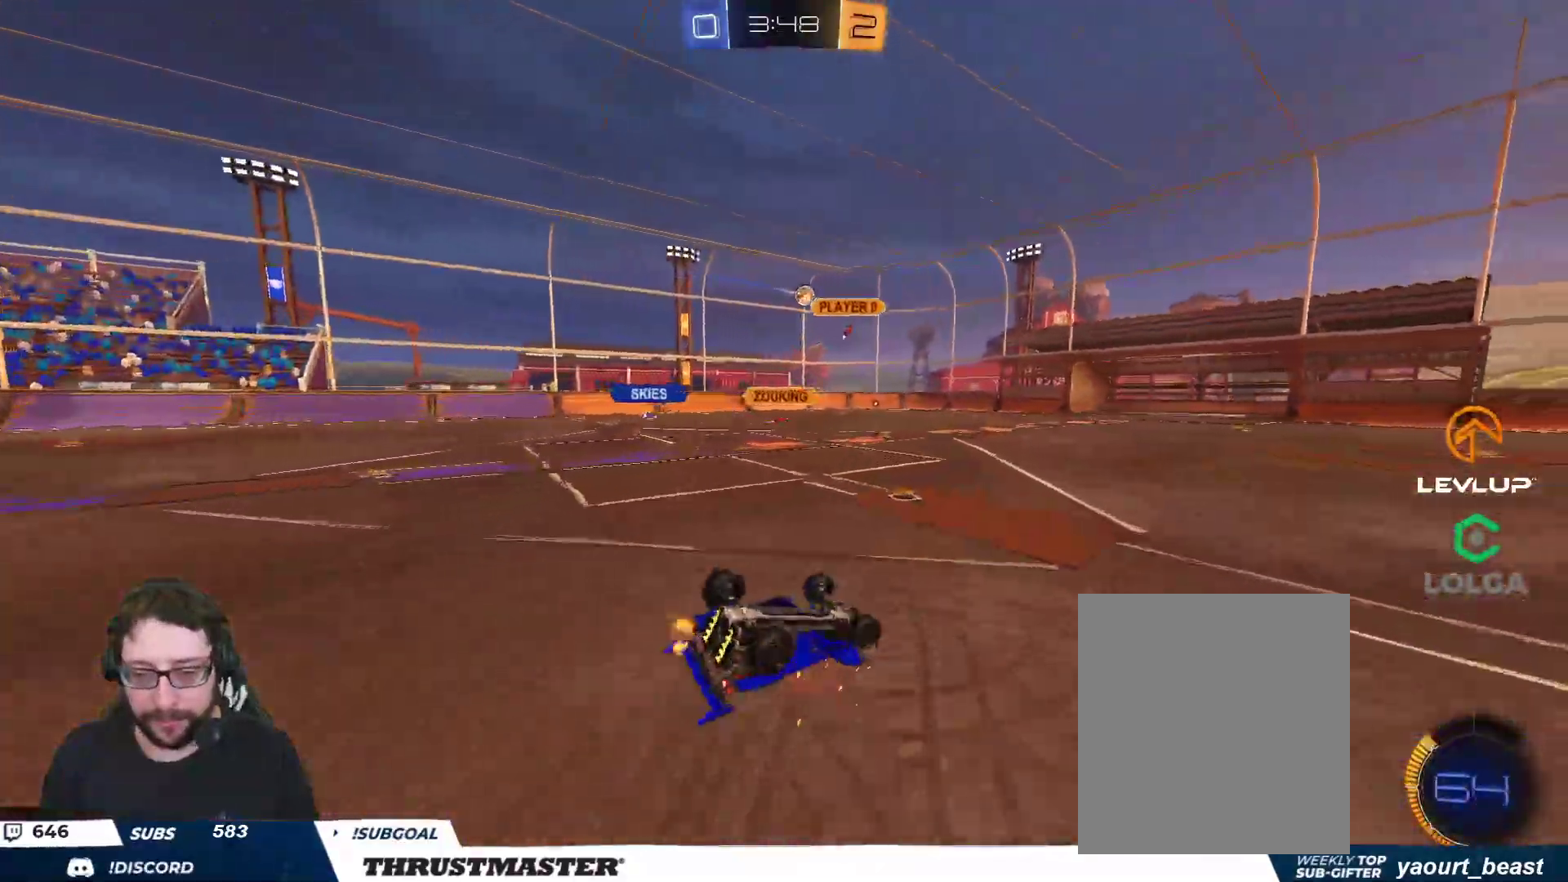
{"dt_ms": 500, "buttons": [], "left_stick": "center", "right_stick": "center", "events": [[183, "L3", "down"], [267, "R2", "up"], [300, "L3", "up"], [383, "L2", "up"], [433, "left_stick", "center"]]}
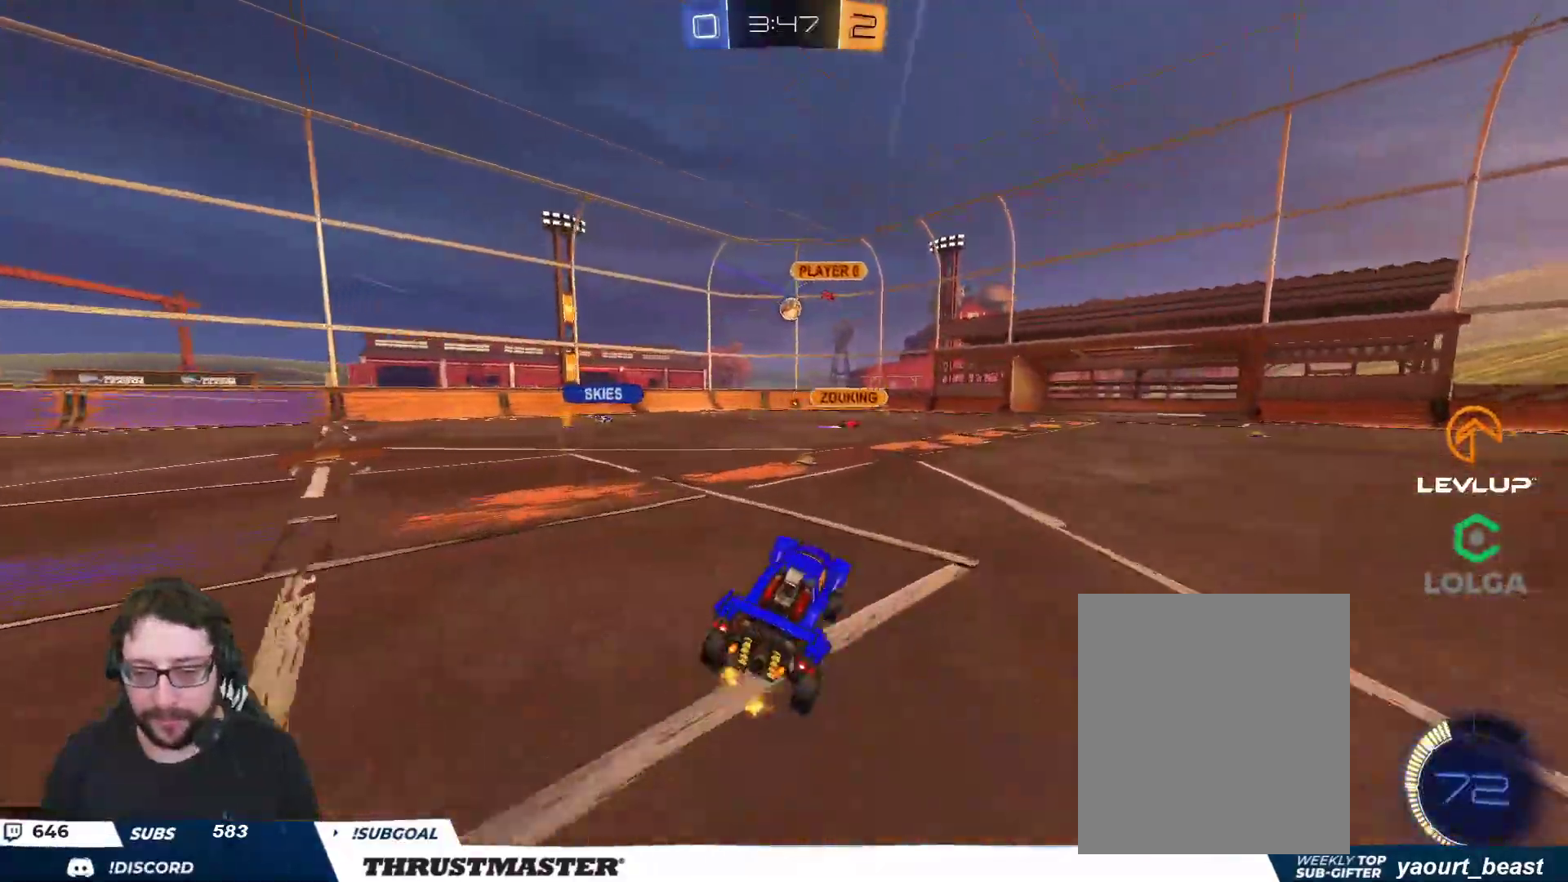
{"dt_ms": 500, "buttons": ["R2"], "left_stick": "up-left", "right_stick": "center", "events": [[17, "R2", "down"], [83, "left_stick", "left"], [417, "left_stick", "up-left"]]}
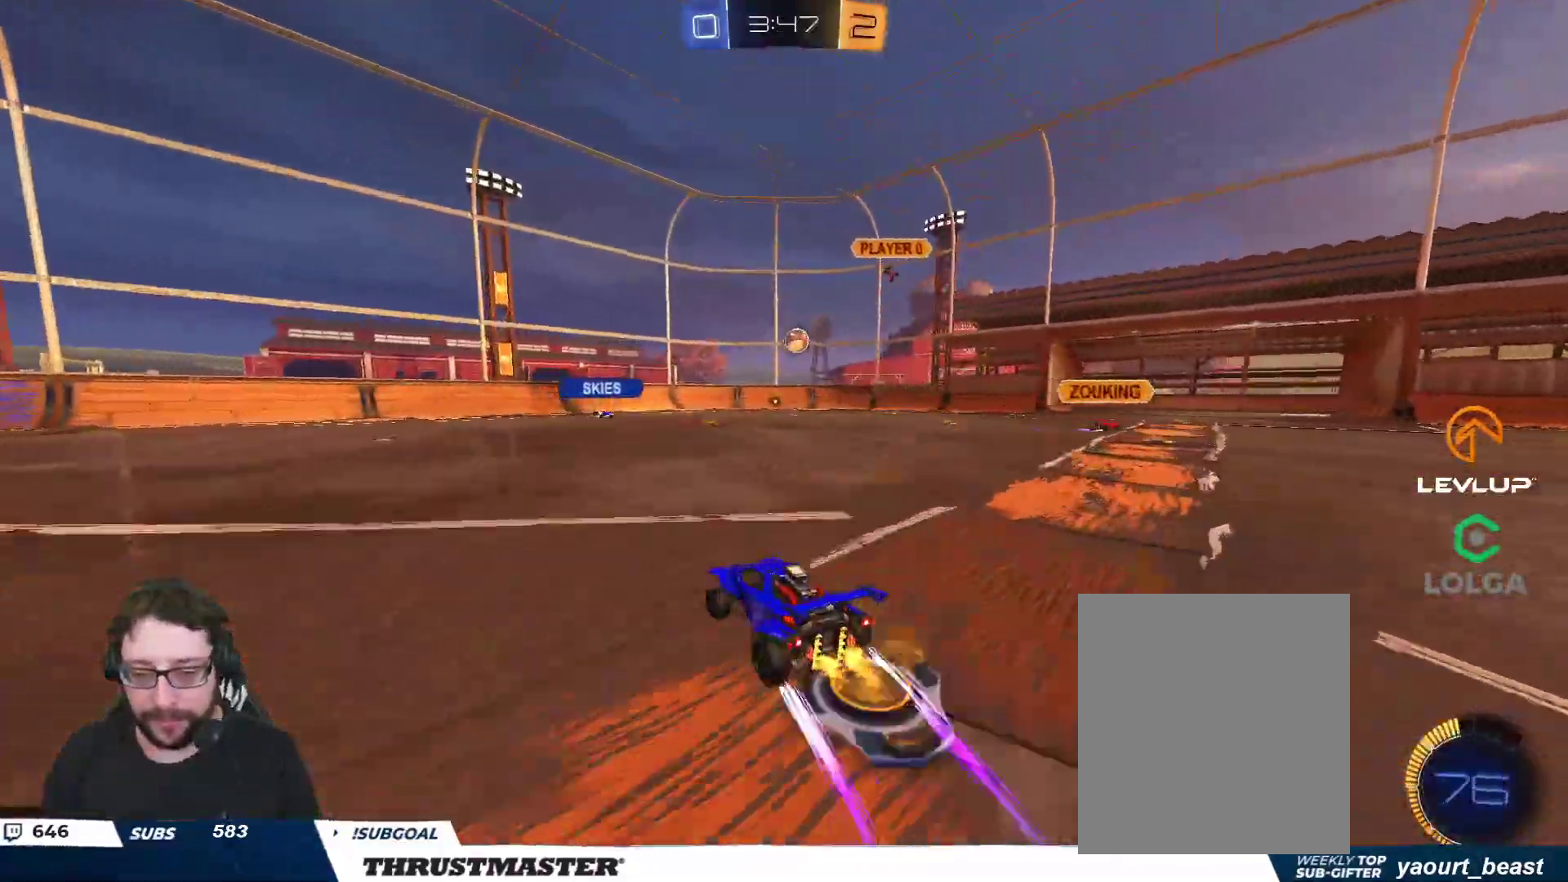
{"dt_ms": 1000, "buttons": [], "left_stick": "down", "right_stick": "center"}
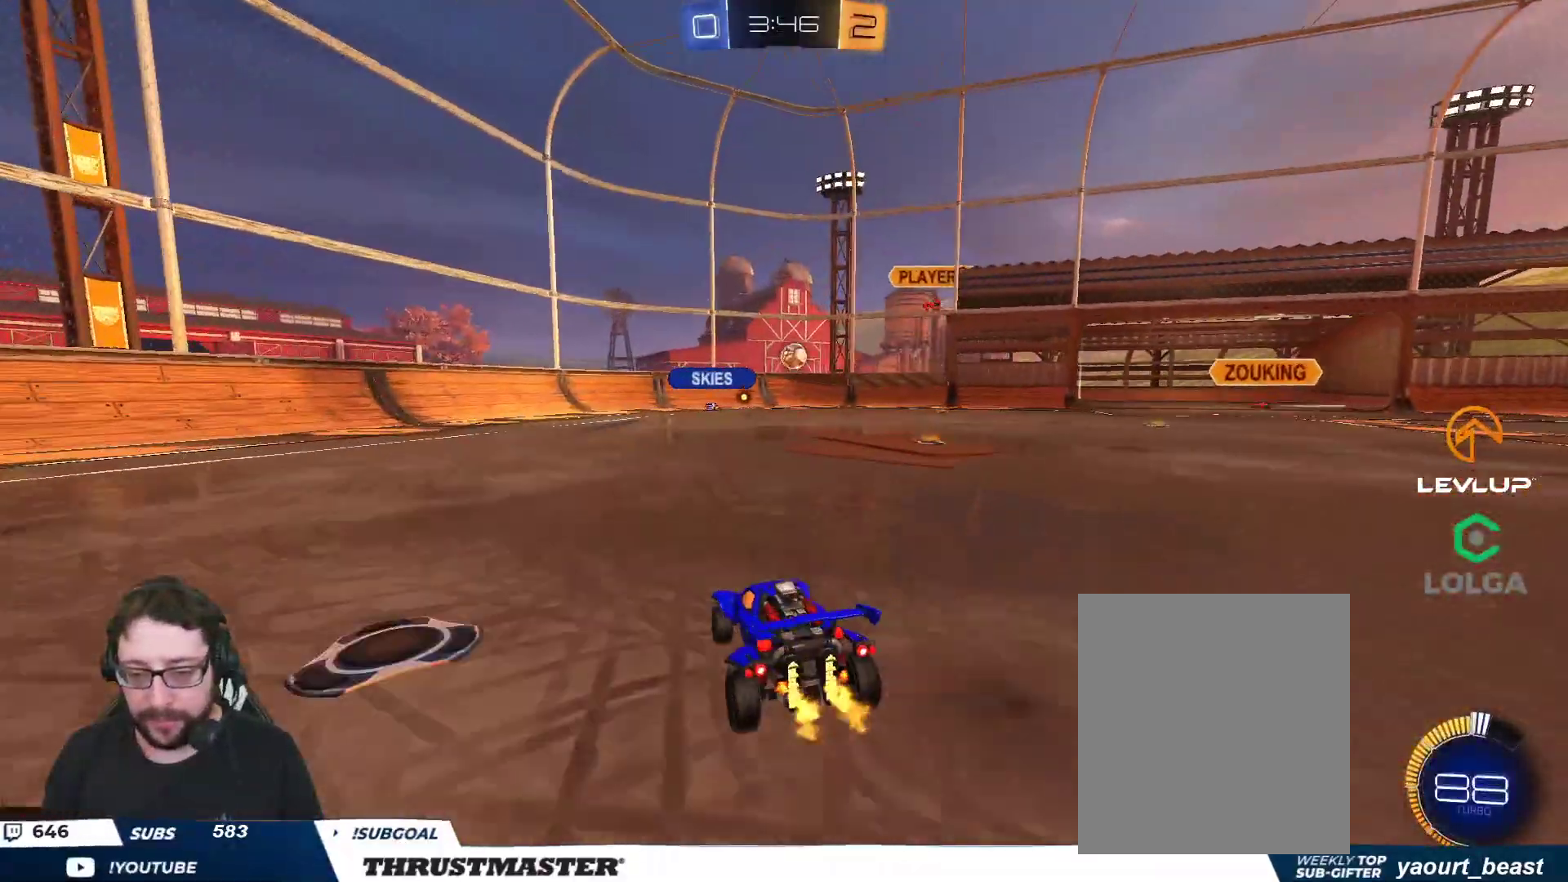
{"dt_ms": 500, "buttons": ["L2", "R2"], "left_stick": "up-left", "right_stick": "center", "events": [[50, "left_stick", "right"], [67, "R2", "down"], [117, "left_stick", "up-right"], [233, "left_stick", "center"], [350, "left_stick", "left"], [483, "L2", "down"], [500, "left_stick", "up-left"]]}
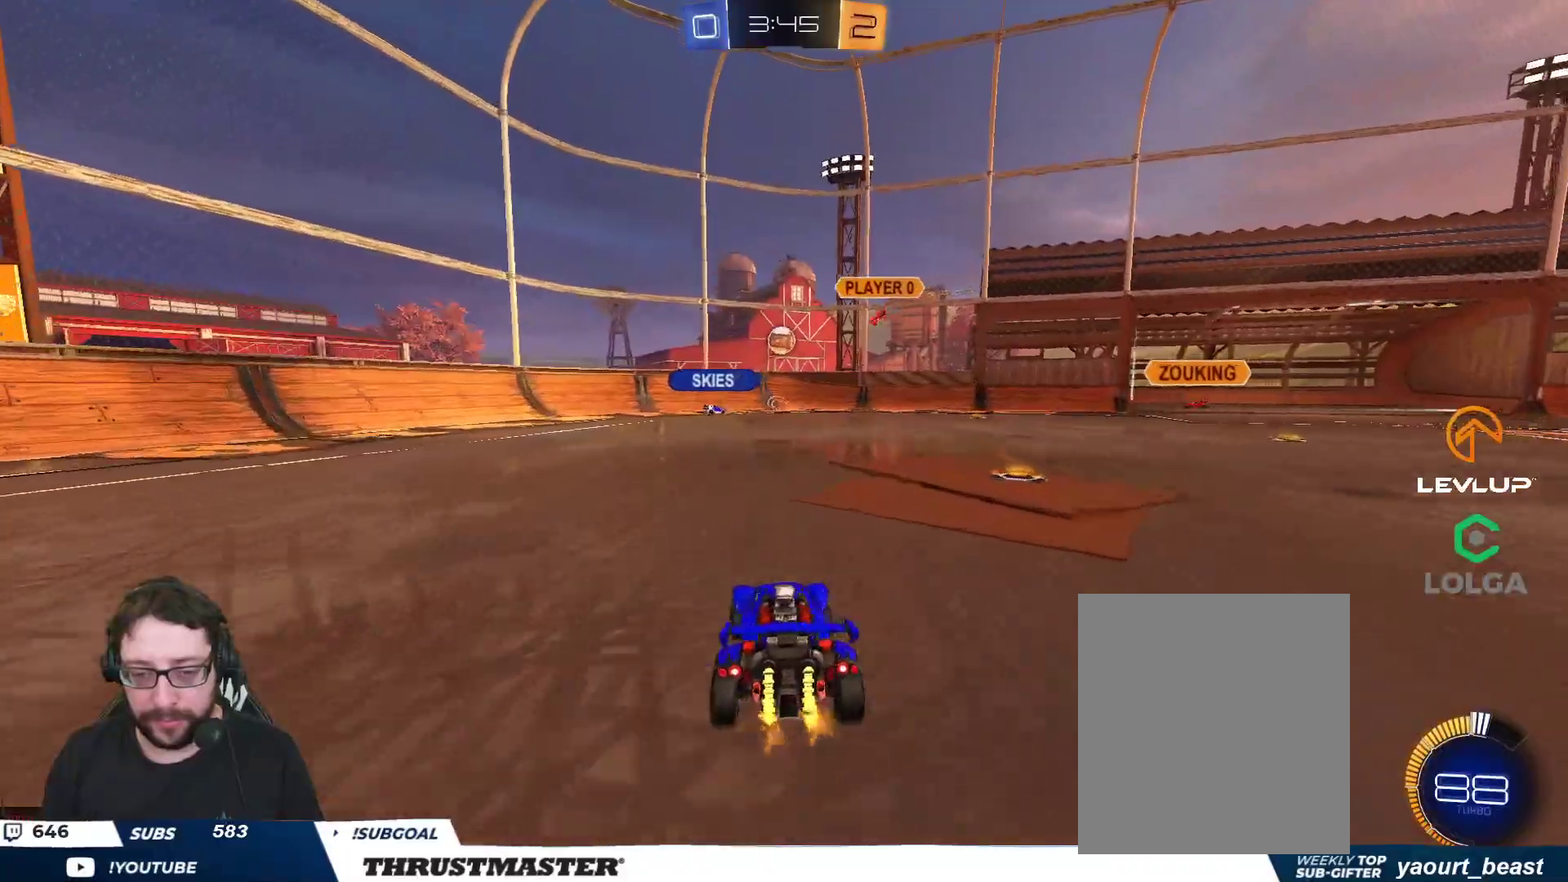
{"dt_ms": 500, "buttons": ["R2"], "left_stick": "up-left", "right_stick": "center", "events": [[83, "L2", "up"]]}
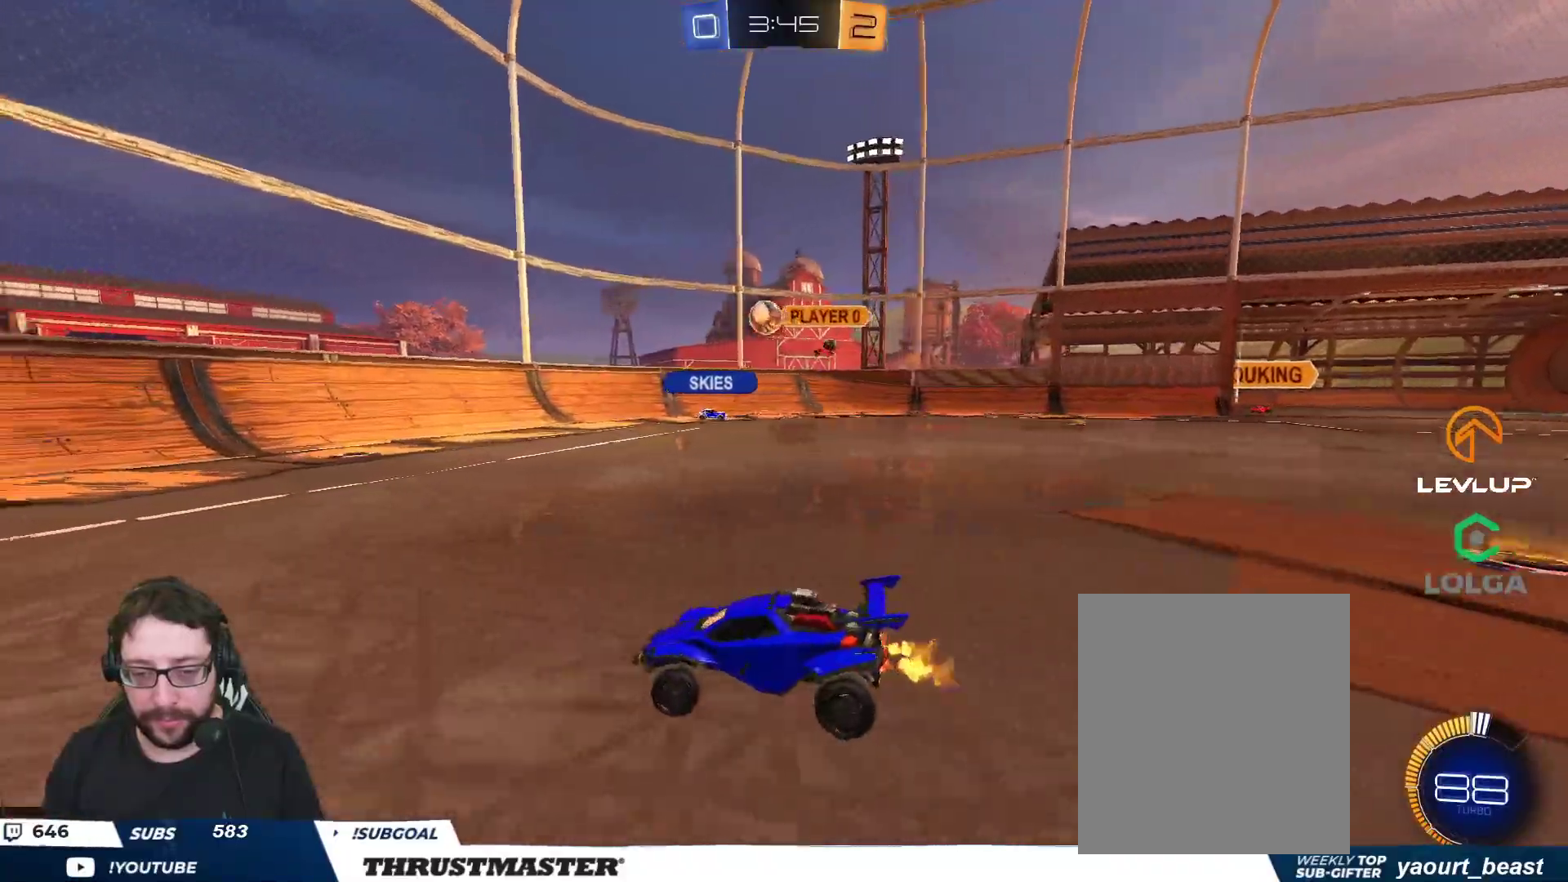
{"dt_ms": 500, "buttons": ["L2", "R2"], "left_stick": "right", "right_stick": "center", "events": [[233, "B", "down"], [333, "left_stick", "right"], [367, "B", "up"], [400, "L2", "down"]]}
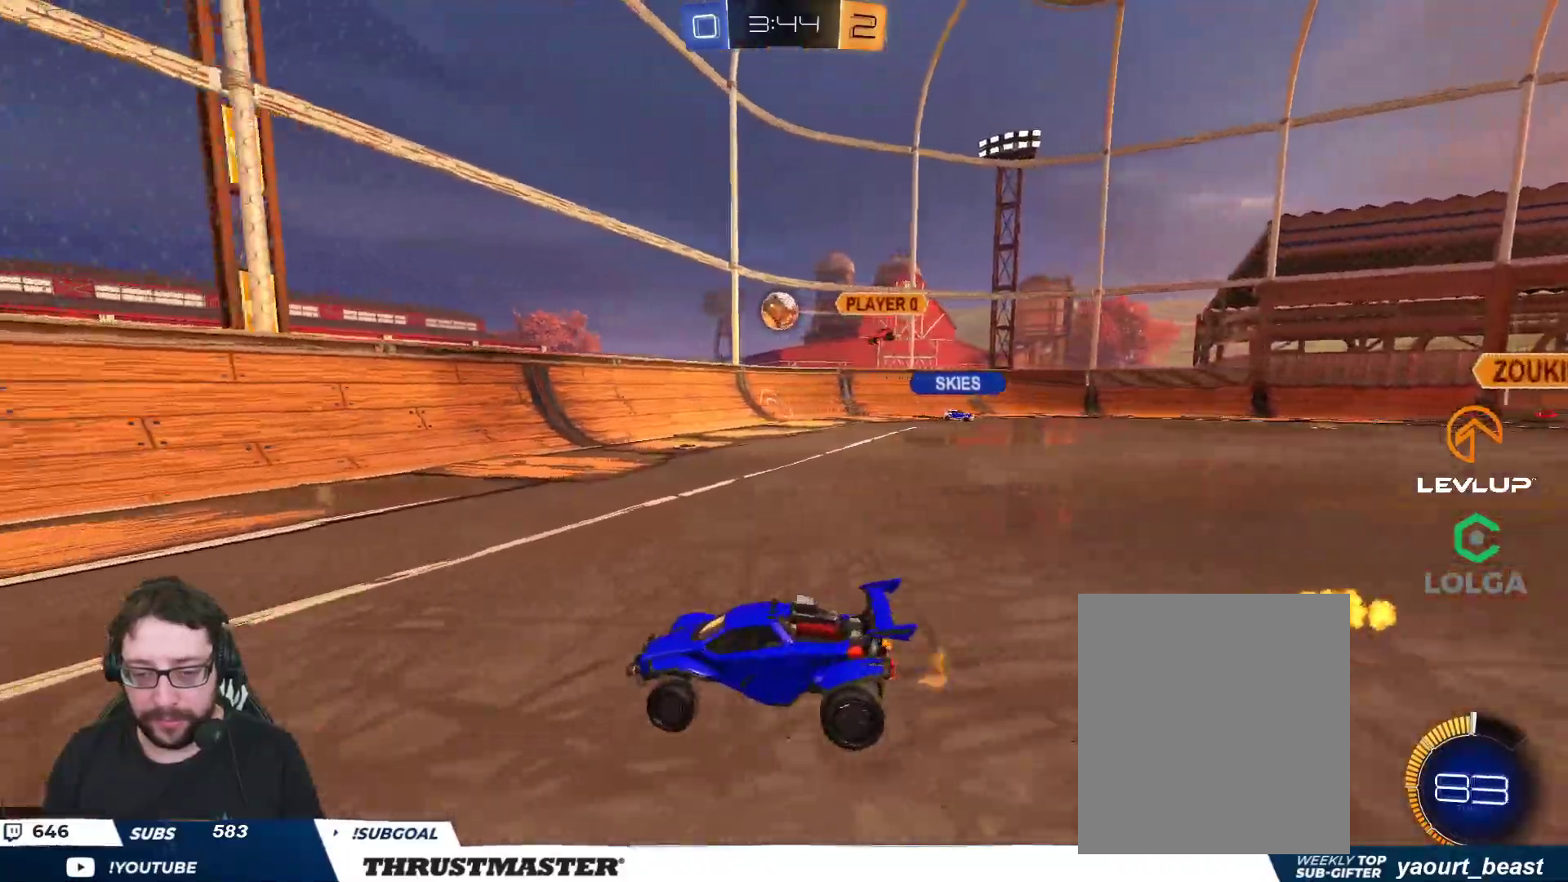
{"dt_ms": 500, "buttons": ["R2"], "left_stick": "right", "right_stick": "center", "events": [[17, "L2", "up"], [117, "B", "down"], [400, "B", "up"]]}
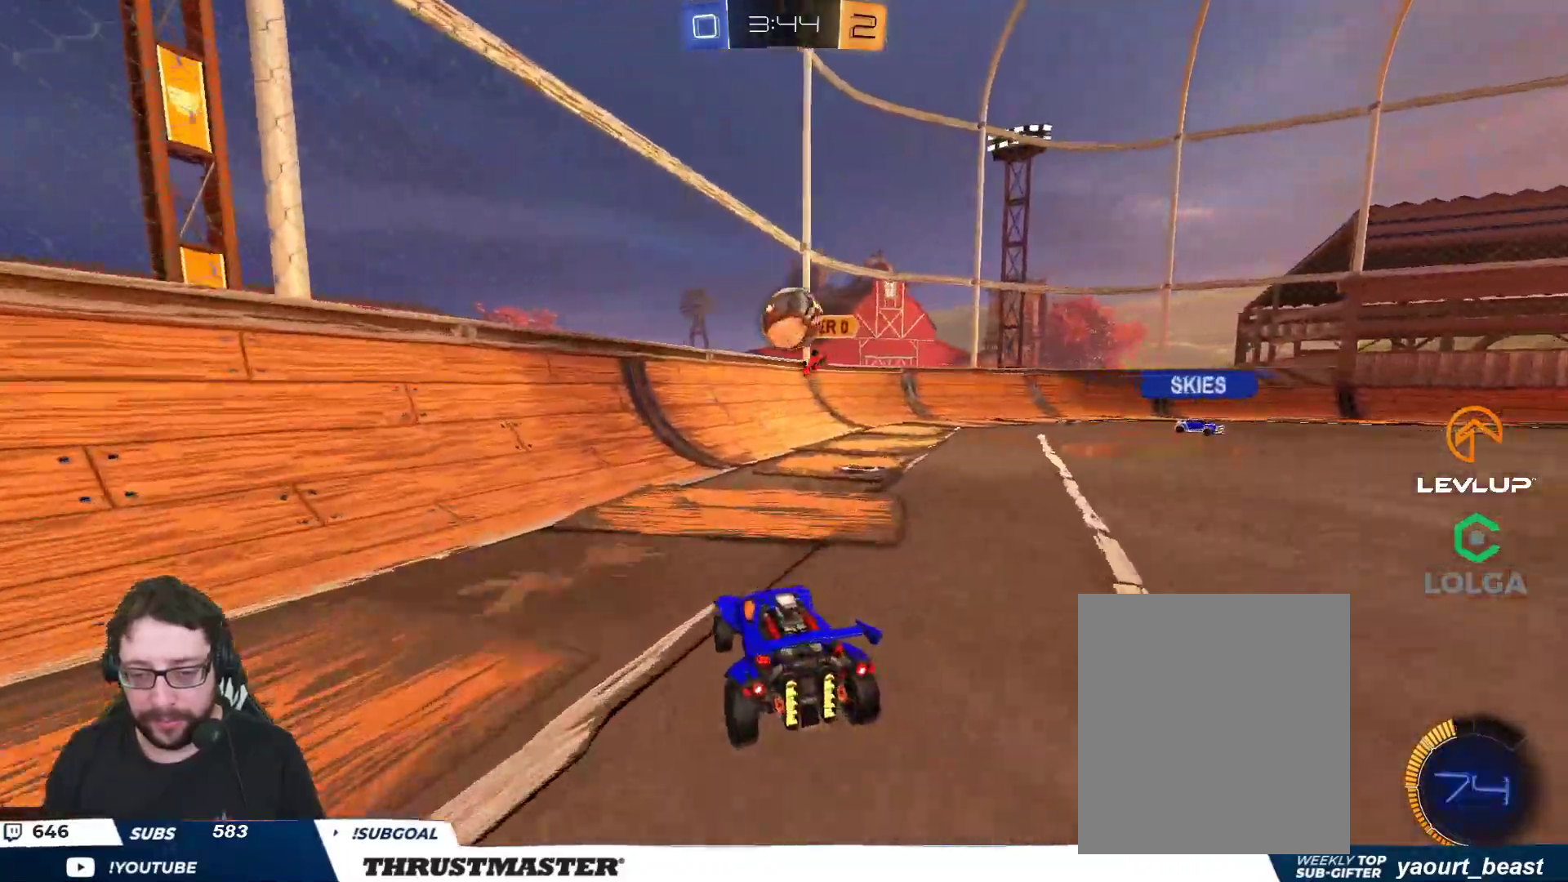
{"dt_ms": 500, "buttons": ["B", "L2", "R2", "L3"], "left_stick": "down-left", "right_stick": "center", "events": [[17, "left_stick", "center"], [133, "left_stick", "right"], [150, "A", "down"], [150, "B", "down"], [183, "left_stick", "down-right"], [250, "A", "up"], [283, "B", "up"], [317, "L2", "down"], [317, "left_stick", "left"], [367, "B", "down"], [383, "Y", "down"], [417, "L3", "down"], [467, "left_stick", "down-left"], [483, "Y", "up"]]}
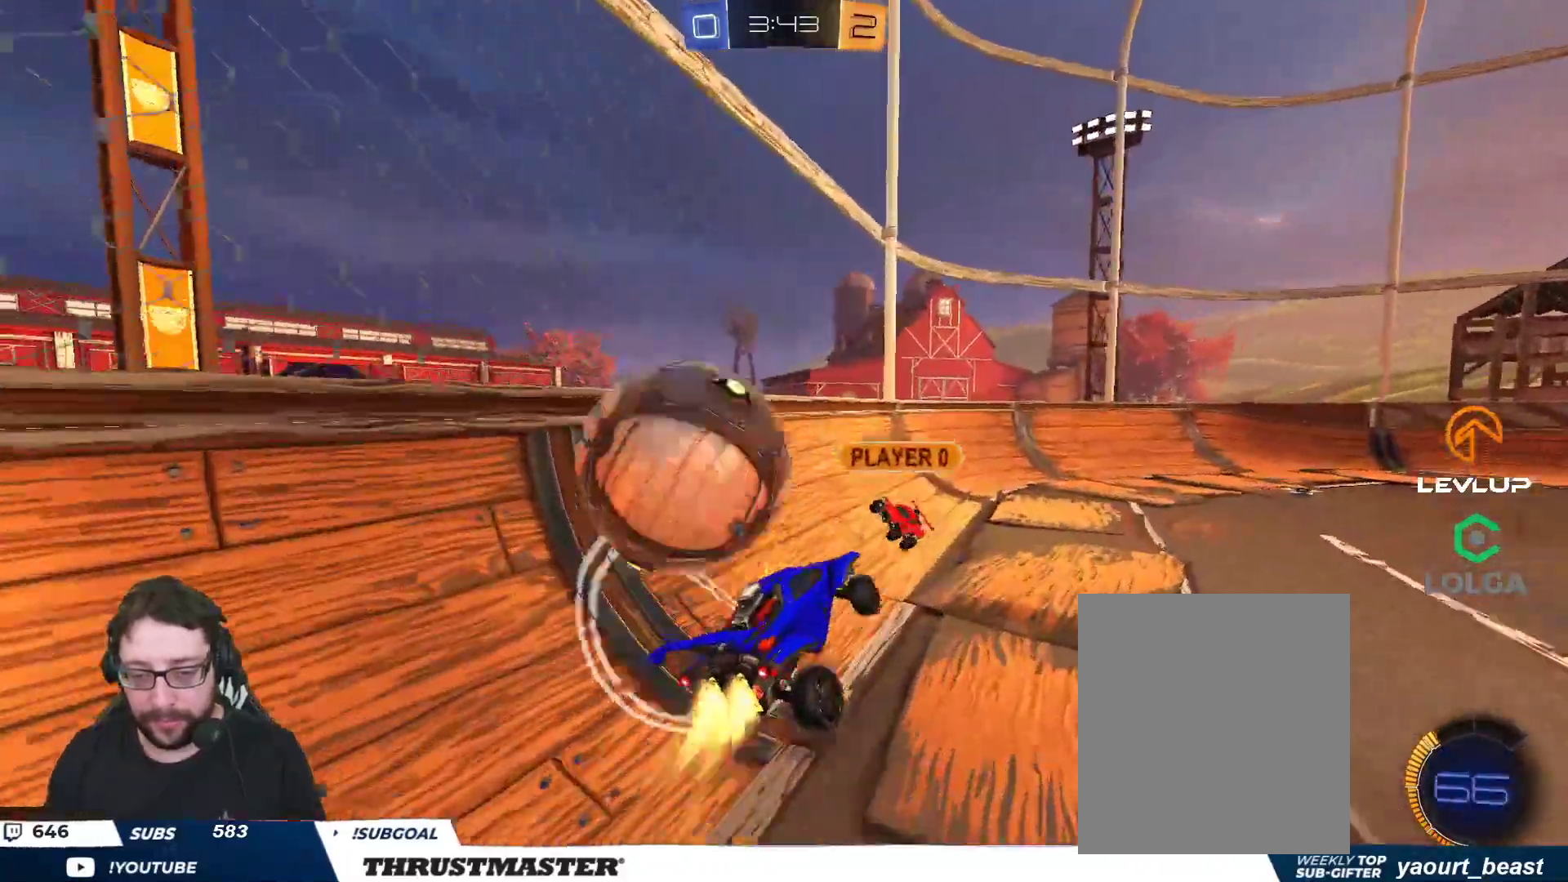
{"dt_ms": 500, "buttons": ["L2", "R2"], "left_stick": "right", "right_stick": "center", "events": [[17, "Y", "down"], [150, "Y", "up"], [167, "B", "up"], [183, "L3", "up"], [283, "left_stick", "down-right"], [333, "left_stick", "right"]]}
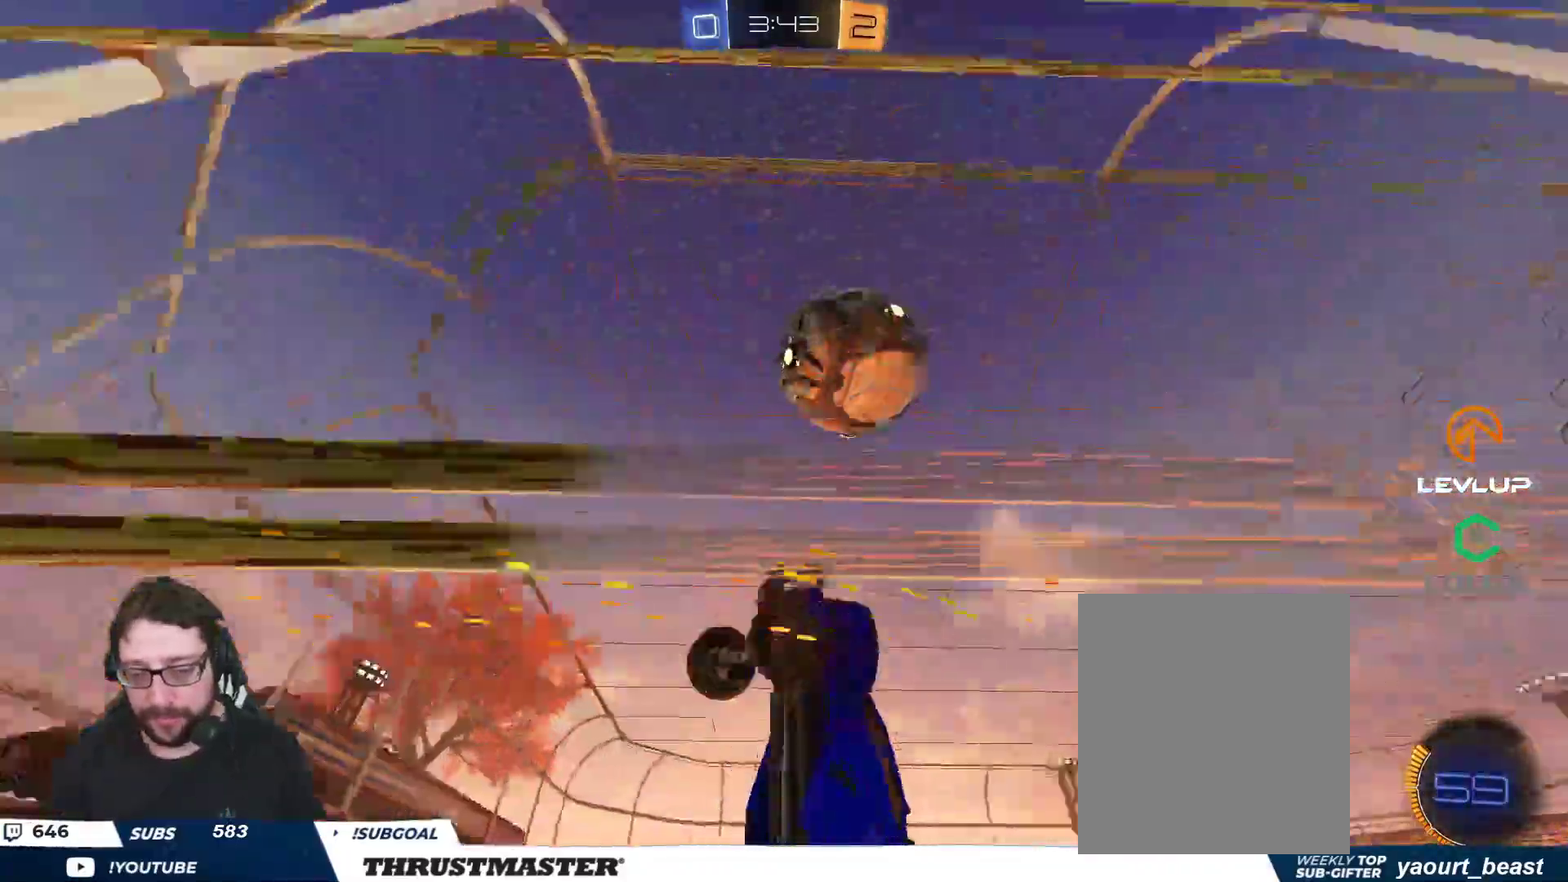
{"dt_ms": 500, "buttons": ["B", "R2"], "left_stick": "right", "right_stick": "center", "events": [[50, "L2", "up"], [217, "left_stick", "center"], [250, "B", "down"], [433, "left_stick", "right"]]}
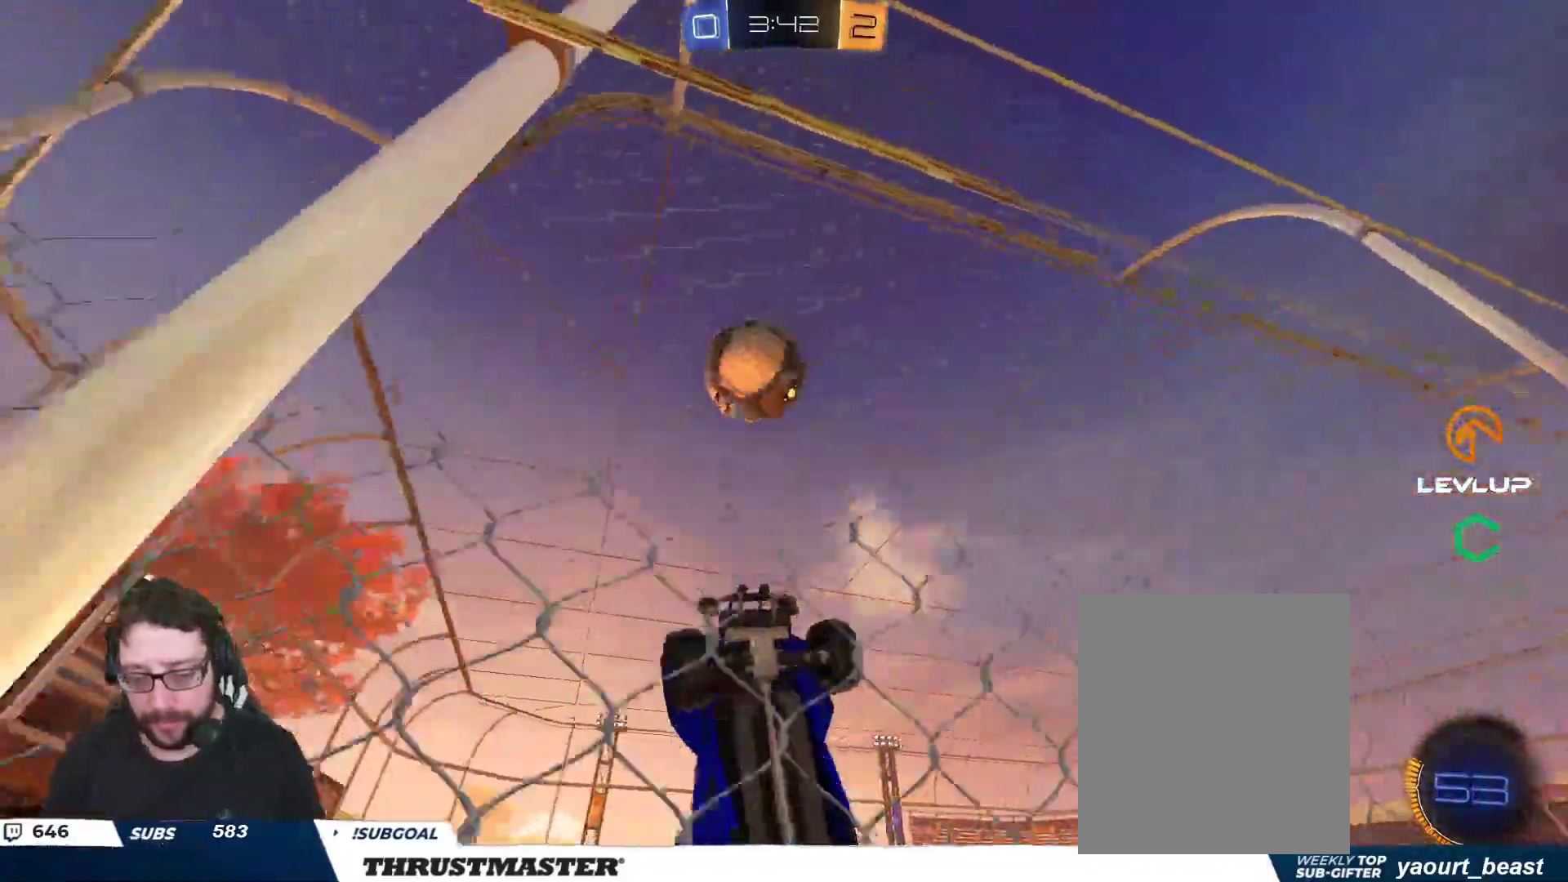
{"dt_ms": 500, "buttons": ["B", "L2", "R2", "L3"], "left_stick": "down-left", "right_stick": "center", "events": [[183, "A", "down"], [217, "left_stick", "down"], [367, "L2", "down"], [367, "left_stick", "down-left"], [400, "L3", "down"], [433, "A", "up"]]}
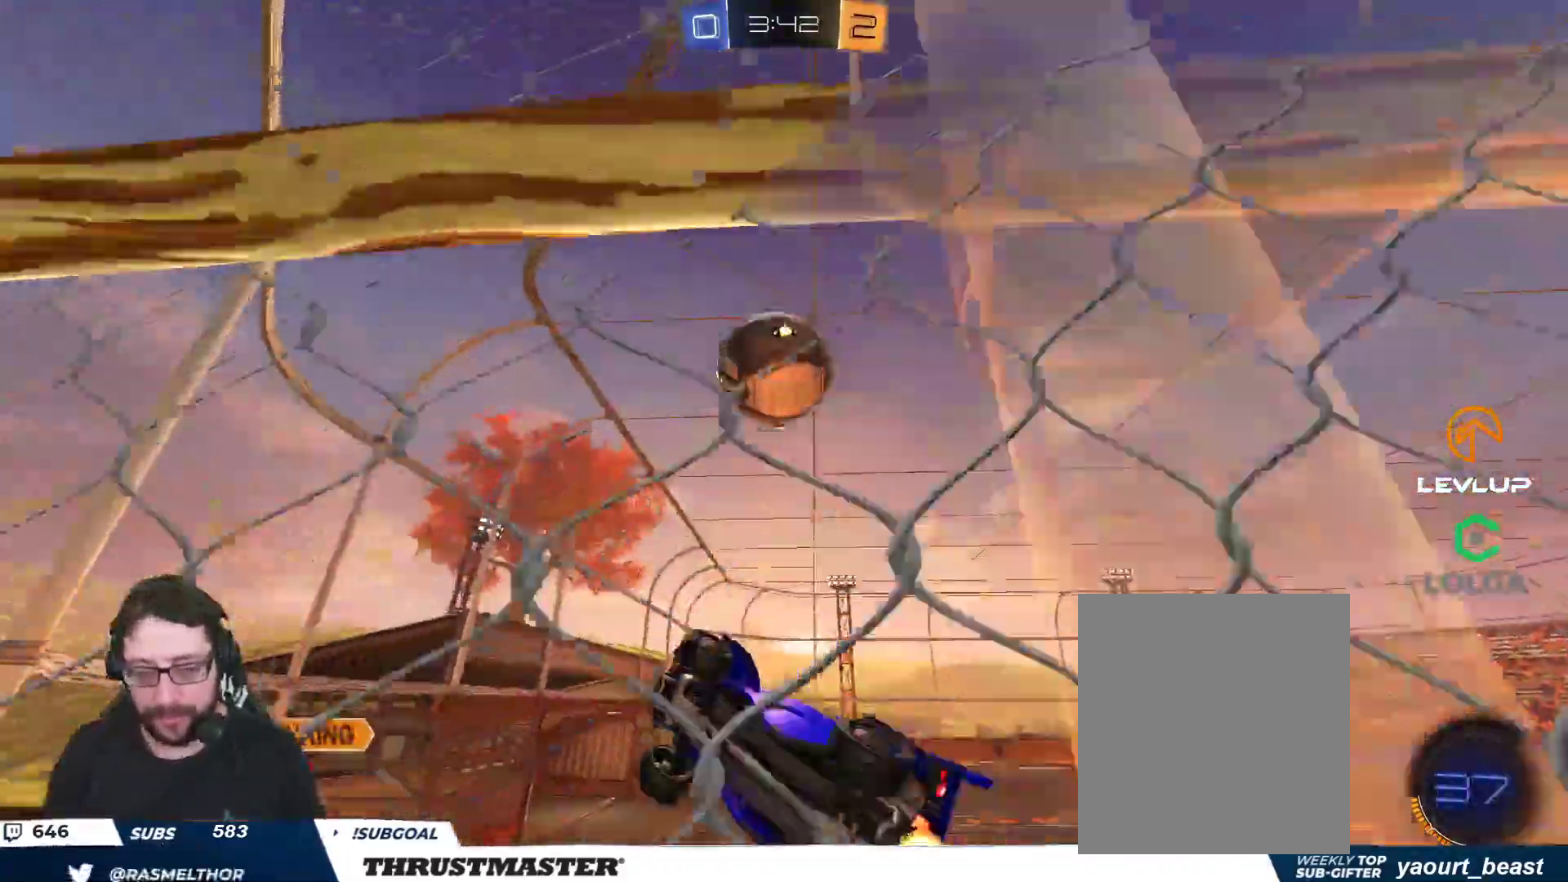
{"dt_ms": 500, "buttons": ["L2", "R2"], "left_stick": "down", "right_stick": "center", "events": [[50, "L3", "up"], [183, "left_stick", "left"], [267, "L3", "down"], [400, "A", "down"], [467, "A", "up"], [467, "left_stick", "down"], [483, "B", "up"], [483, "L3", "up"]]}
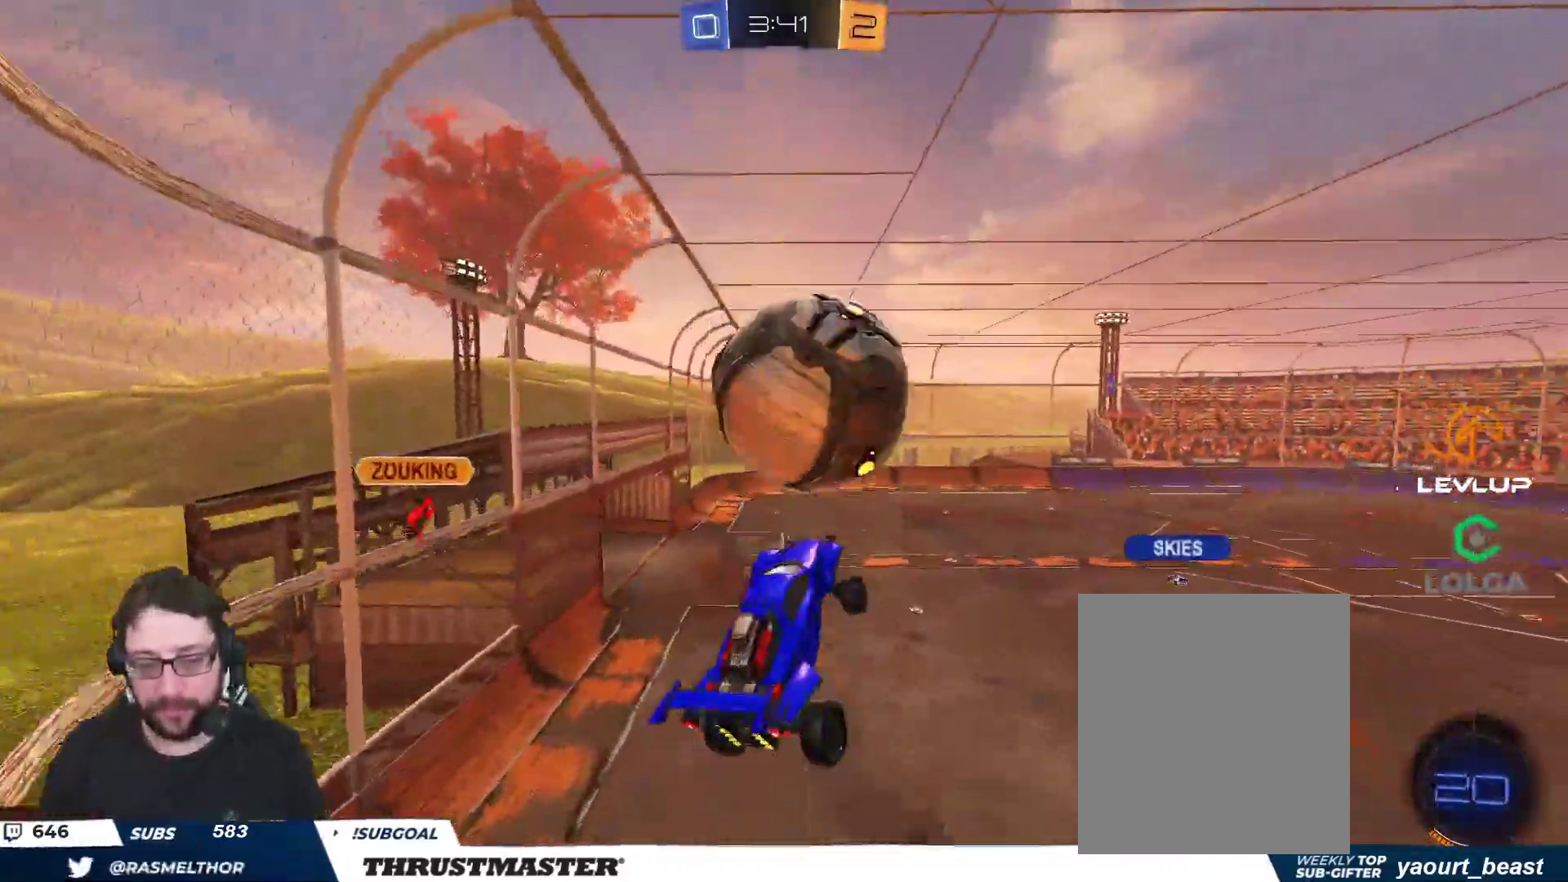
{"dt_ms": 500, "buttons": ["Y", "L2", "R2", "L3"], "left_stick": "down-left", "right_stick": "center", "events": [[83, "L3", "down"], [133, "L3", "up"], [267, "Y", "down"], [317, "left_stick", "down-left"], [367, "Y", "up"], [417, "L3", "down"], [467, "Y", "down"]]}
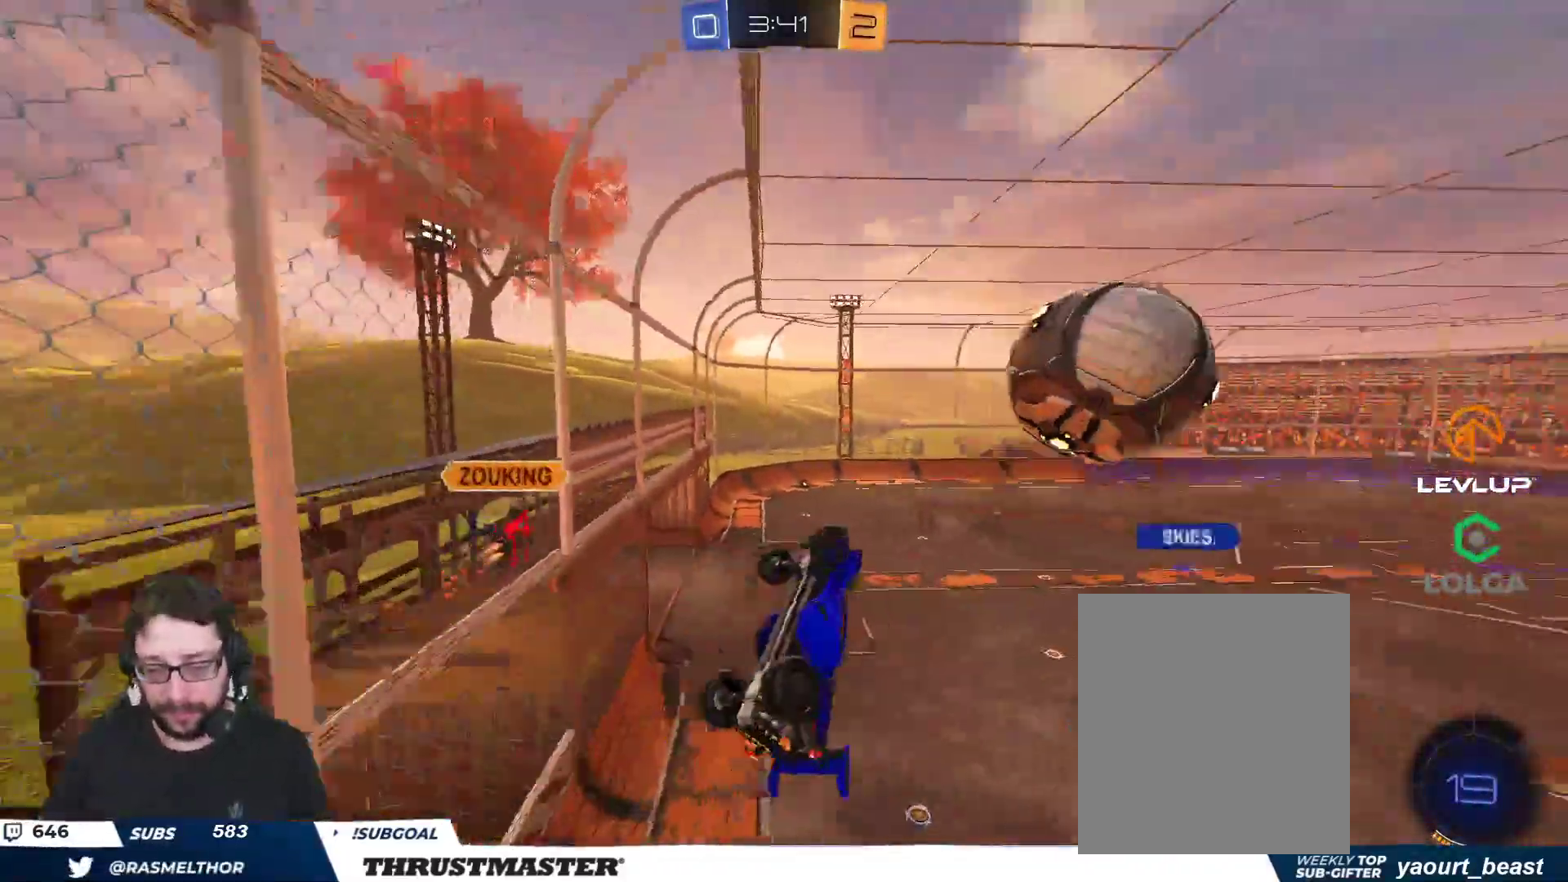
{"dt_ms": 500, "buttons": ["R2"], "left_stick": "right", "right_stick": "center", "events": [[33, "Y", "up"], [117, "L3", "up"], [117, "left_stick", "right"], [133, "L2", "up"], [283, "B", "down"], [300, "Y", "down"], [433, "B", "up"], [433, "Y", "up"]]}
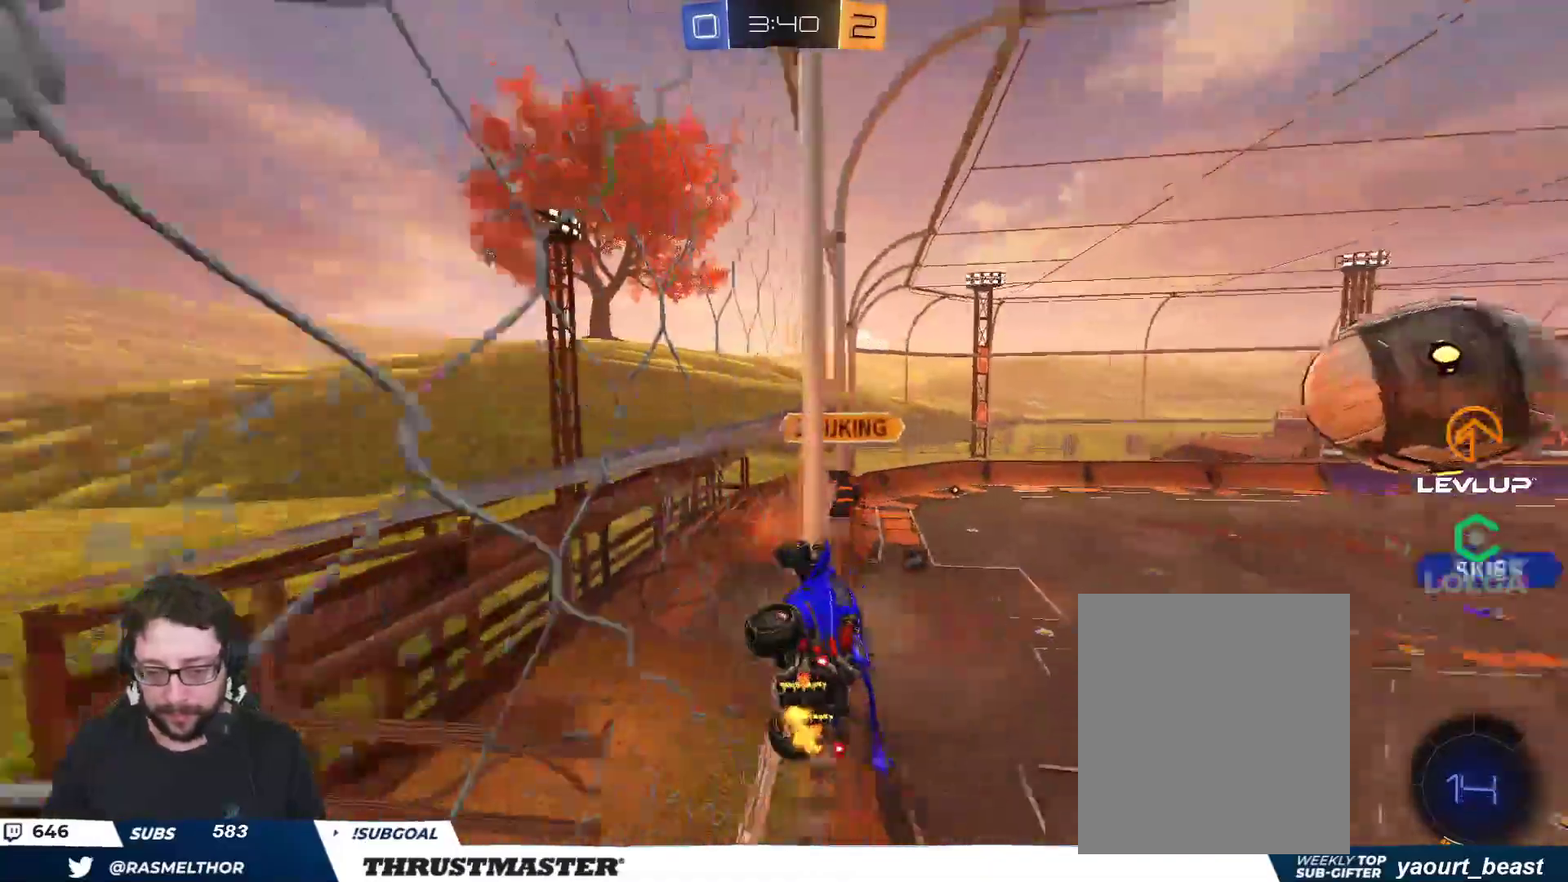
{"dt_ms": 500, "buttons": ["B", "Y", "L2", "R2"], "left_stick": "down-left", "right_stick": "center", "events": [[267, "A", "down"], [267, "B", "down"], [317, "left_stick", "down"], [333, "L2", "down"], [367, "left_stick", "down-left"], [433, "A", "up"], [483, "Y", "down"]]}
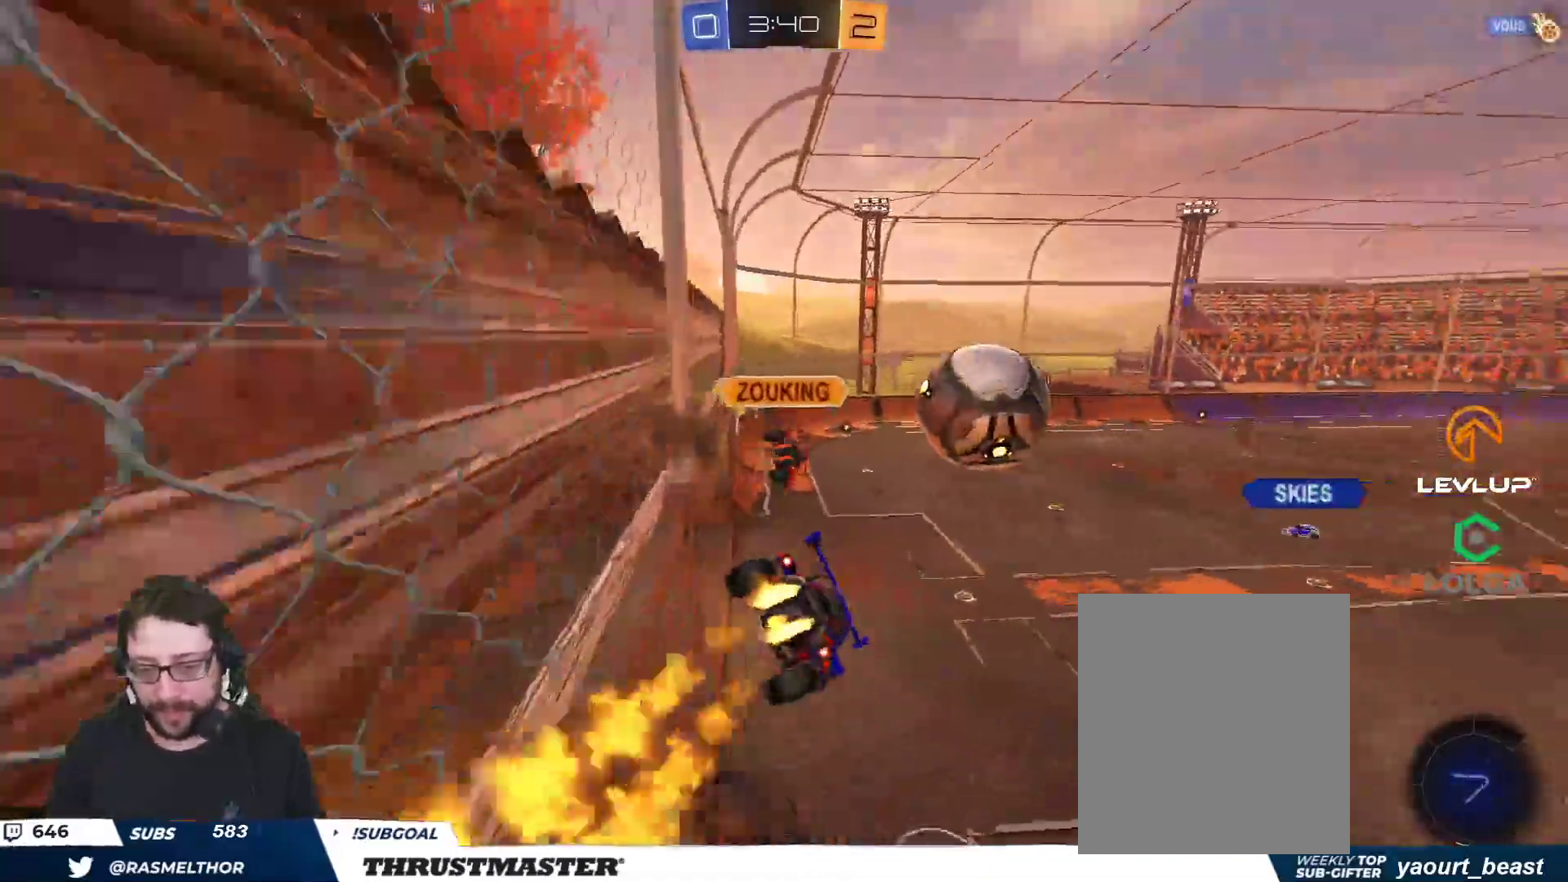
{"dt_ms": 500, "buttons": ["R2"], "left_stick": "down-left", "right_stick": "center", "events": [[33, "L2", "up"], [117, "Y", "up"], [233, "left_stick", "right"], [267, "B", "up"], [333, "left_stick", "center"], [383, "left_stick", "down-left"]]}
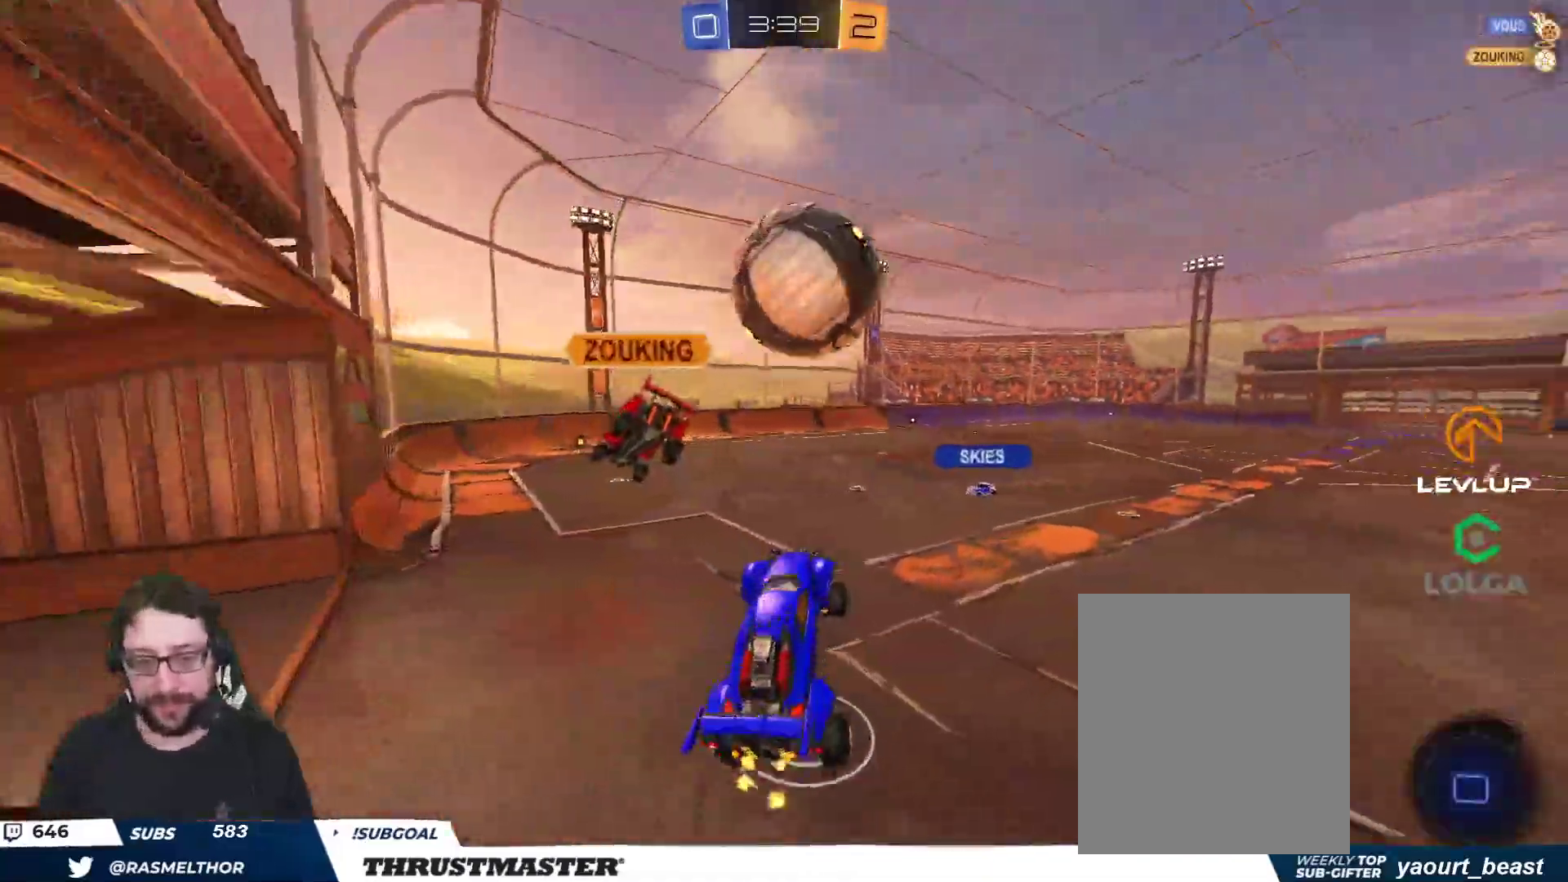
{"dt_ms": 500, "buttons": ["Y", "R2", "L3"], "left_stick": "left", "right_stick": "center", "events": [[117, "left_stick", "up"], [167, "L2", "down"], [233, "A", "down"], [267, "L3", "down"], [283, "L2", "up"], [300, "left_stick", "left"], [333, "A", "up"], [433, "B", "down"], [433, "L2", "down"], [433, "Y", "down"], [483, "L2", "up"], [500, "B", "up"]]}
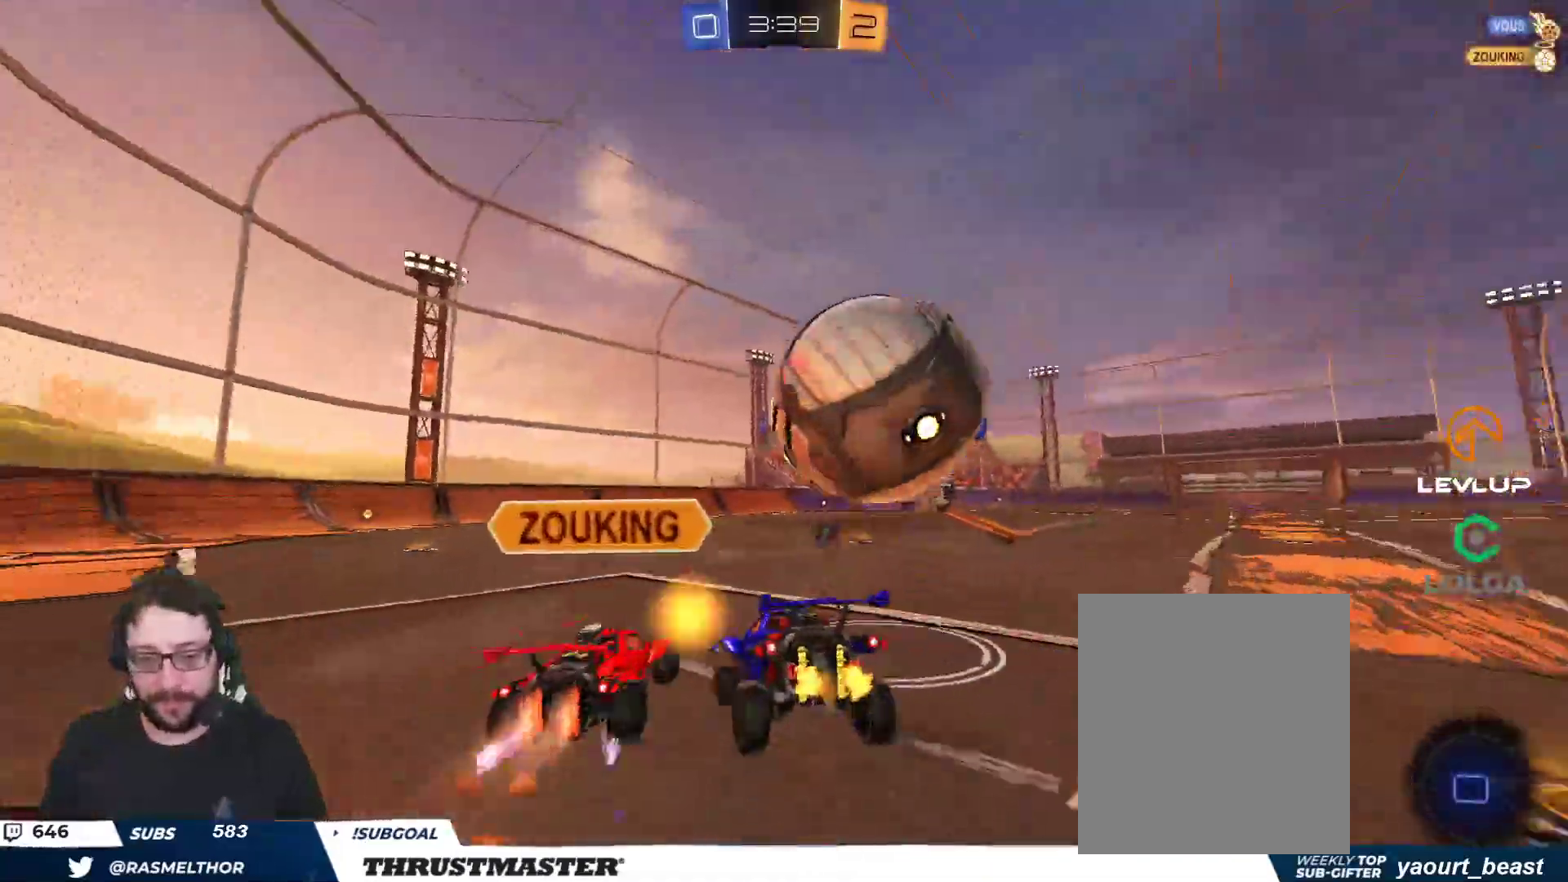
{"dt_ms": 500, "buttons": ["R2"], "left_stick": "left", "right_stick": "center", "events": [[33, "Y", "up"], [250, "L3", "up"], [267, "left_stick", "down-right"], [367, "left_stick", "left"]]}
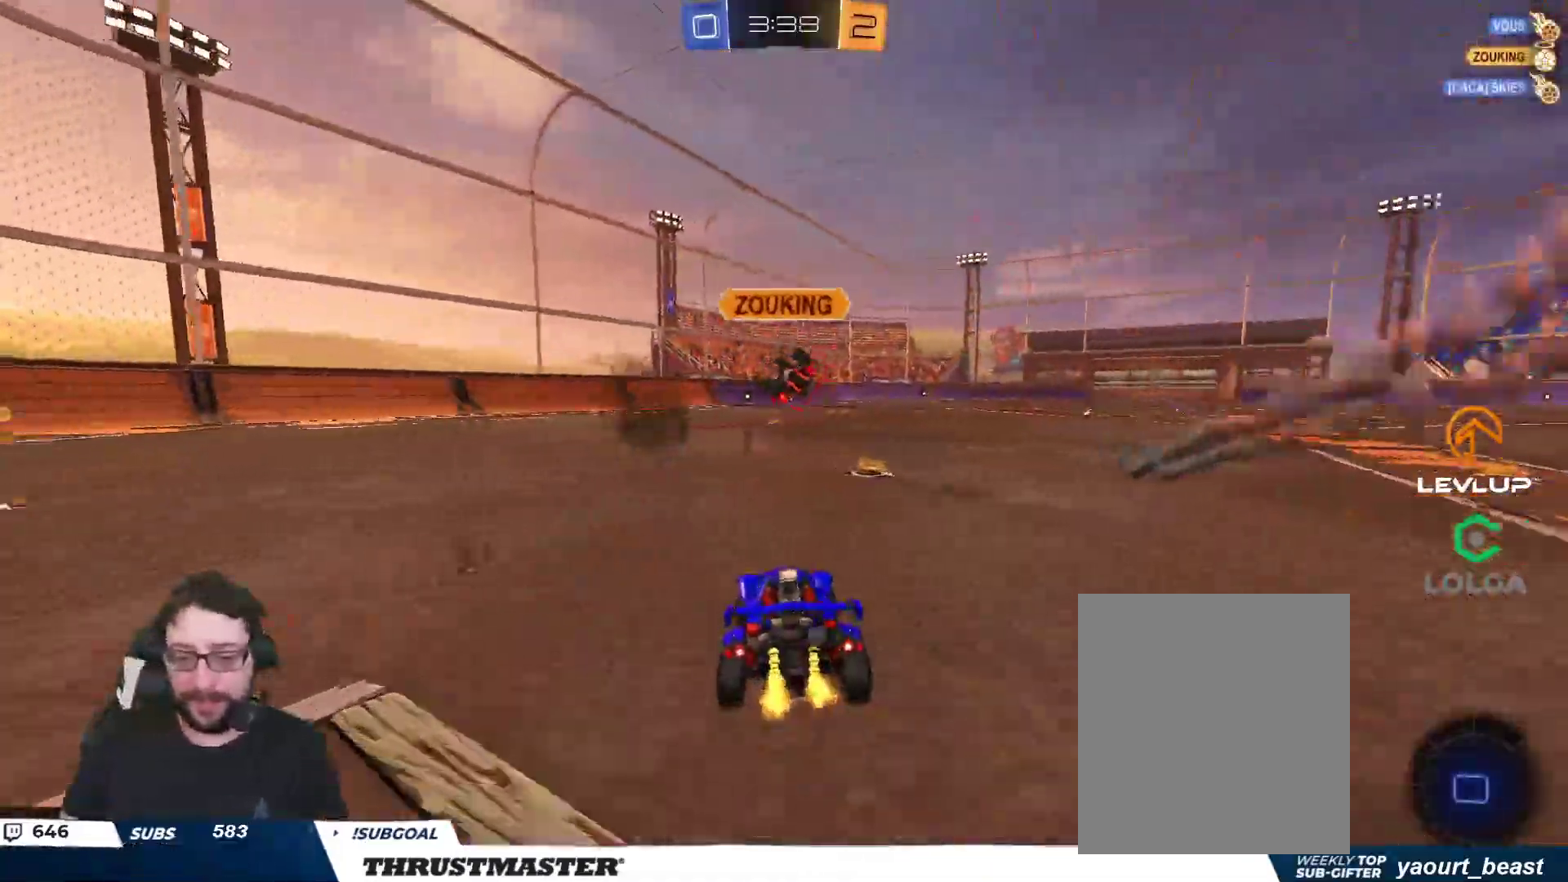
{"dt_ms": 500, "buttons": ["R2"], "left_stick": "right", "right_stick": "center", "events": [[83, "Y", "down"], [100, "left_stick", "right"], [167, "Y", "up"]]}
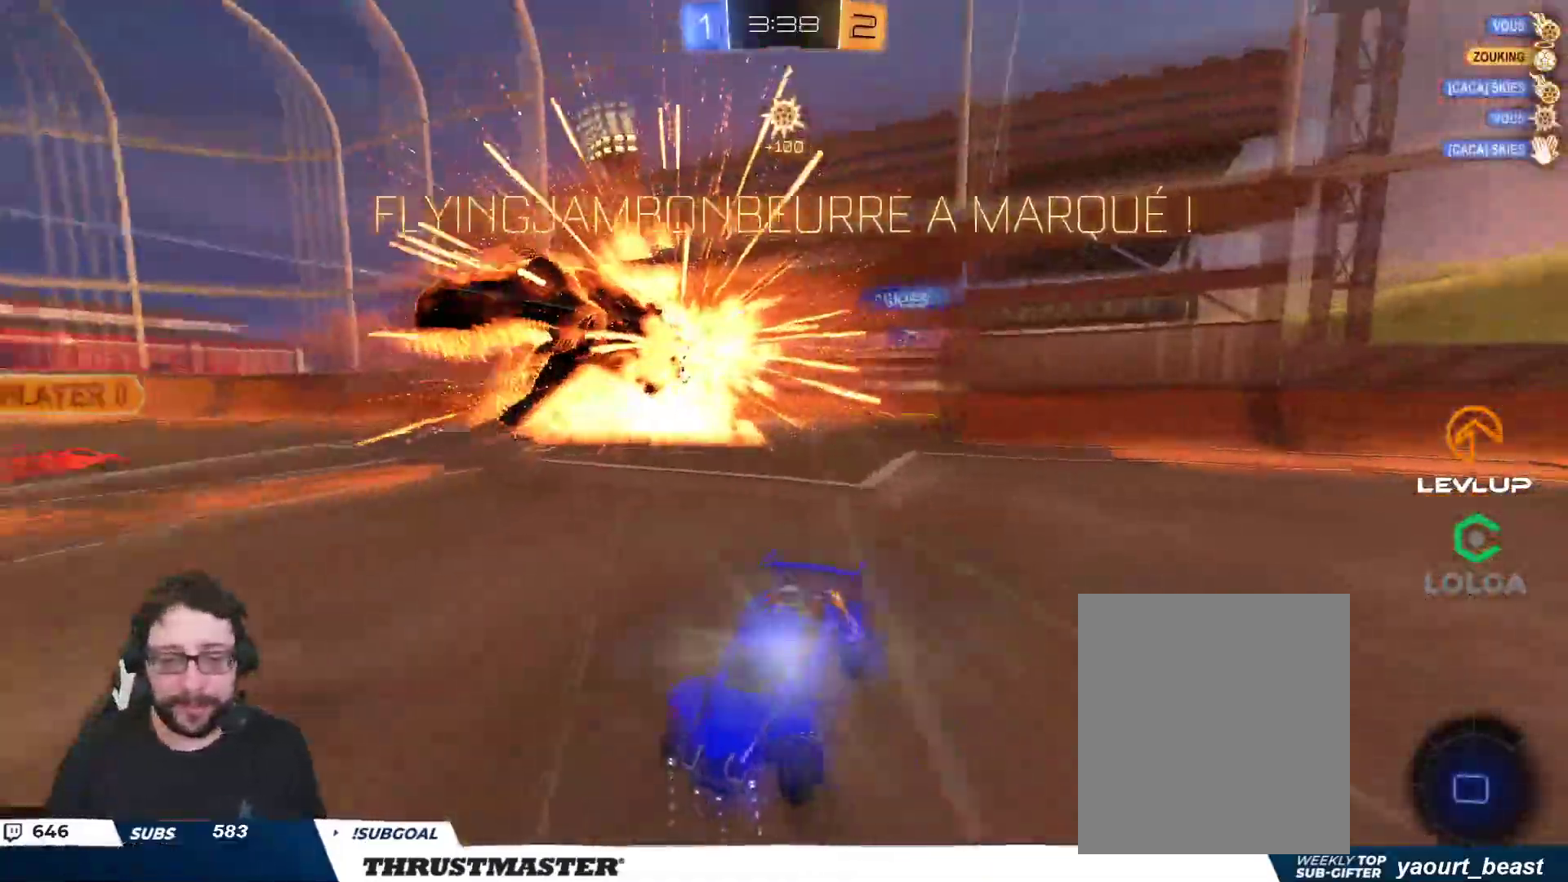
{"dt_ms": 500, "buttons": ["R2"], "left_stick": "right", "right_stick": "center", "events": [[283, "Y", "down"], [383, "Y", "up"]]}
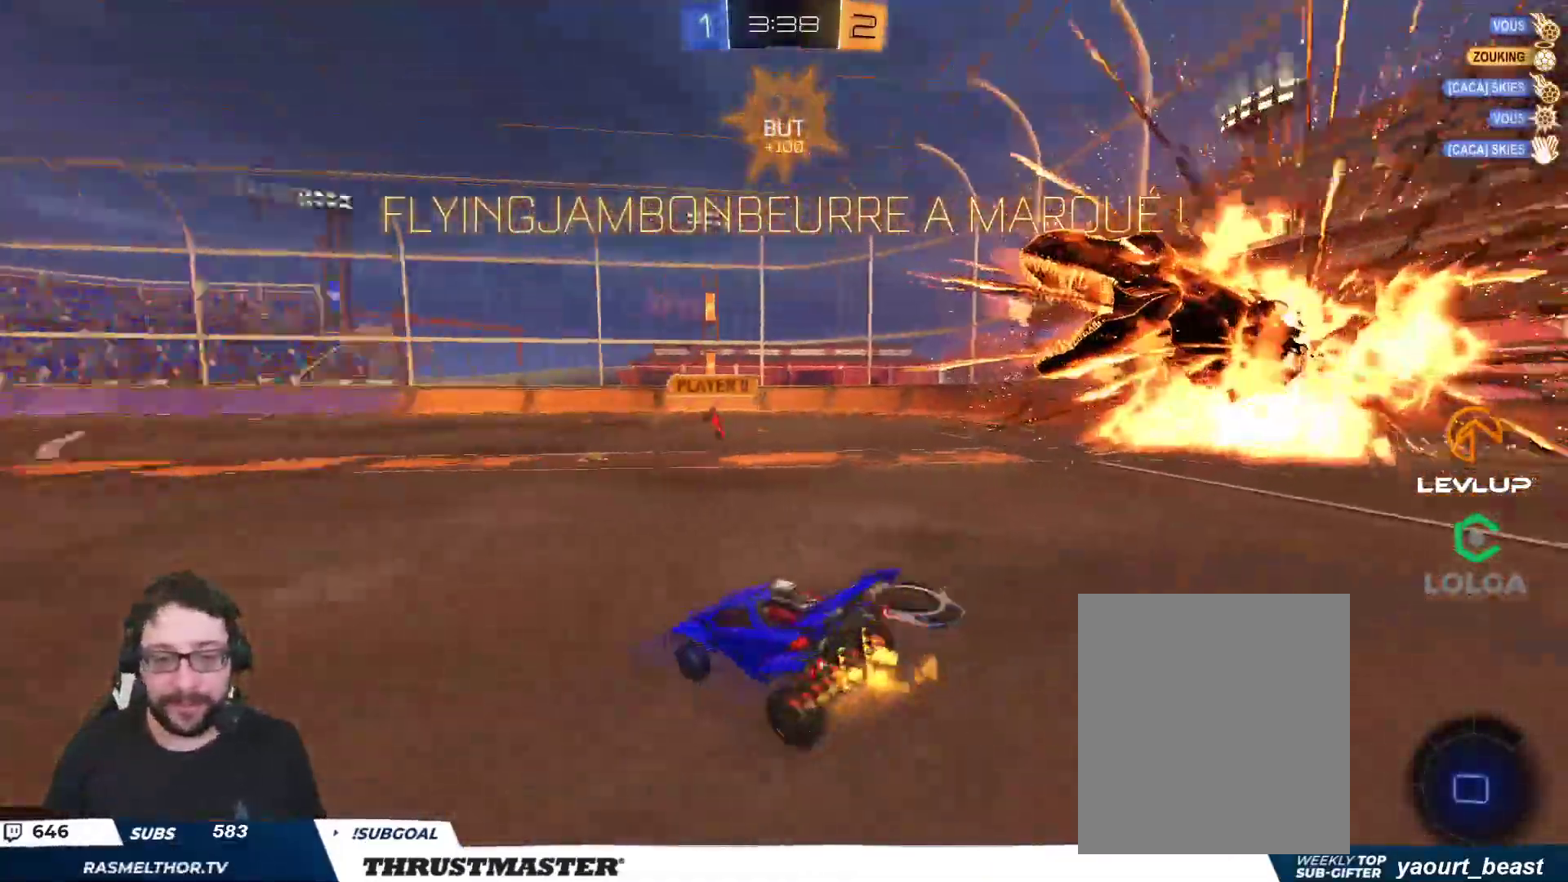
{"dt_ms": 500, "buttons": ["L2", "R2"], "left_stick": "down-left", "right_stick": "center", "events": [[133, "A", "down"], [133, "B", "down"], [133, "left_stick", "left"], [150, "L2", "down"], [200, "A", "up"], [217, "B", "up"], [250, "B", "down"], [267, "A", "down"], [267, "left_stick", "down-left"], [333, "A", "up"], [383, "Y", "down"], [433, "B", "up"], [467, "Y", "up"]]}
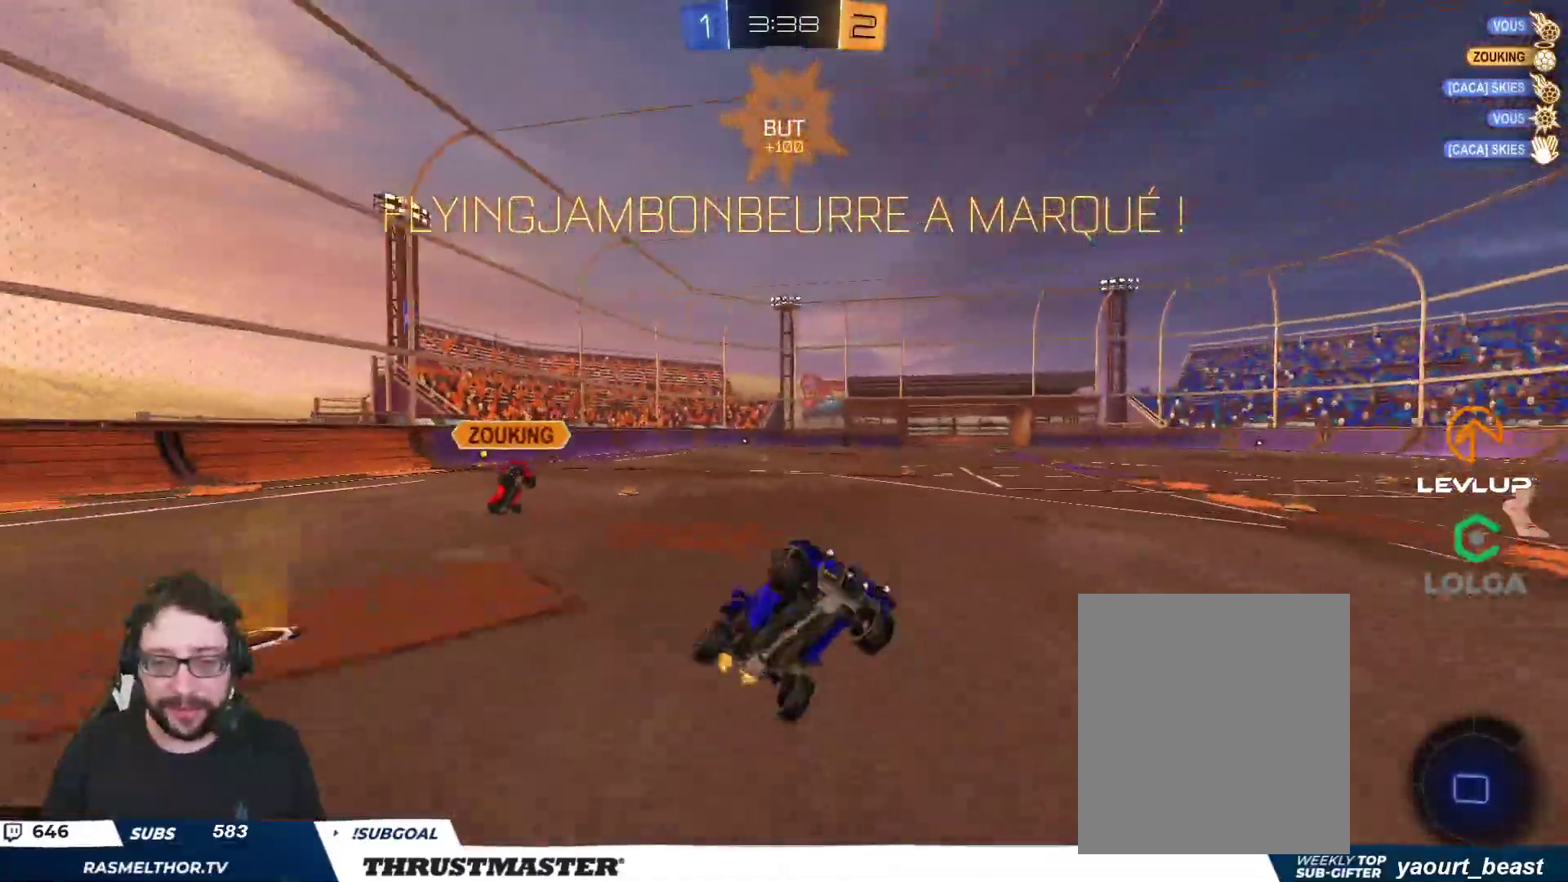
{"dt_ms": 500, "buttons": ["L2", "R2"], "left_stick": "up", "right_stick": "center", "events": [[133, "left_stick", "up-left"], [317, "left_stick", "up"]]}
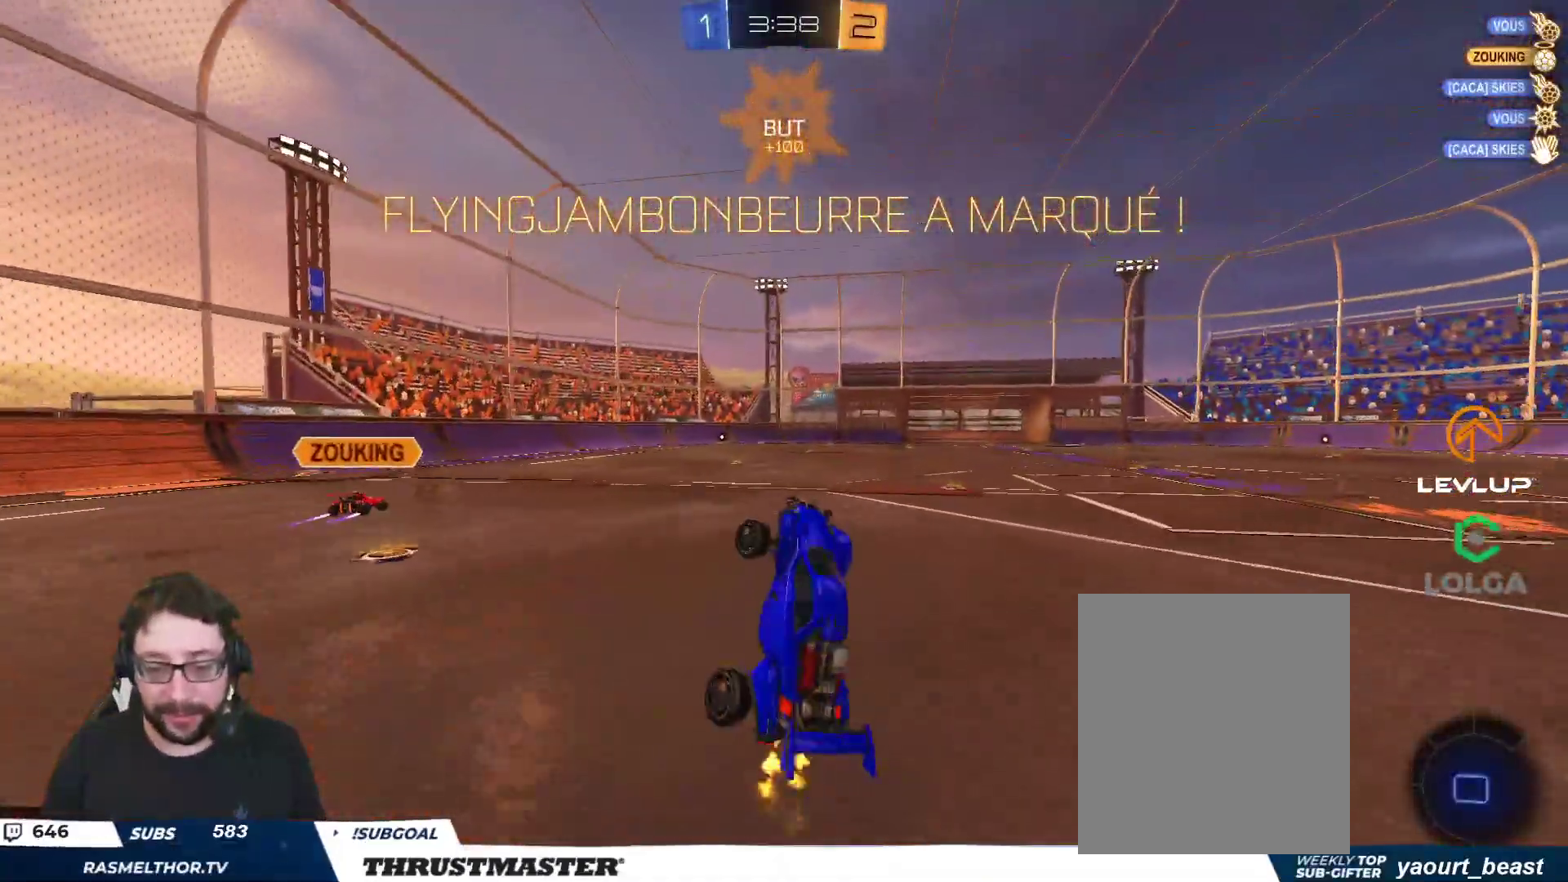
{"dt_ms": 500, "buttons": ["A", "L2", "R2"], "left_stick": "up", "right_stick": "center", "events": [[250, "A", "down"], [300, "A", "up"], [383, "A", "down"], [450, "A", "up"], [500, "A", "down"]]}
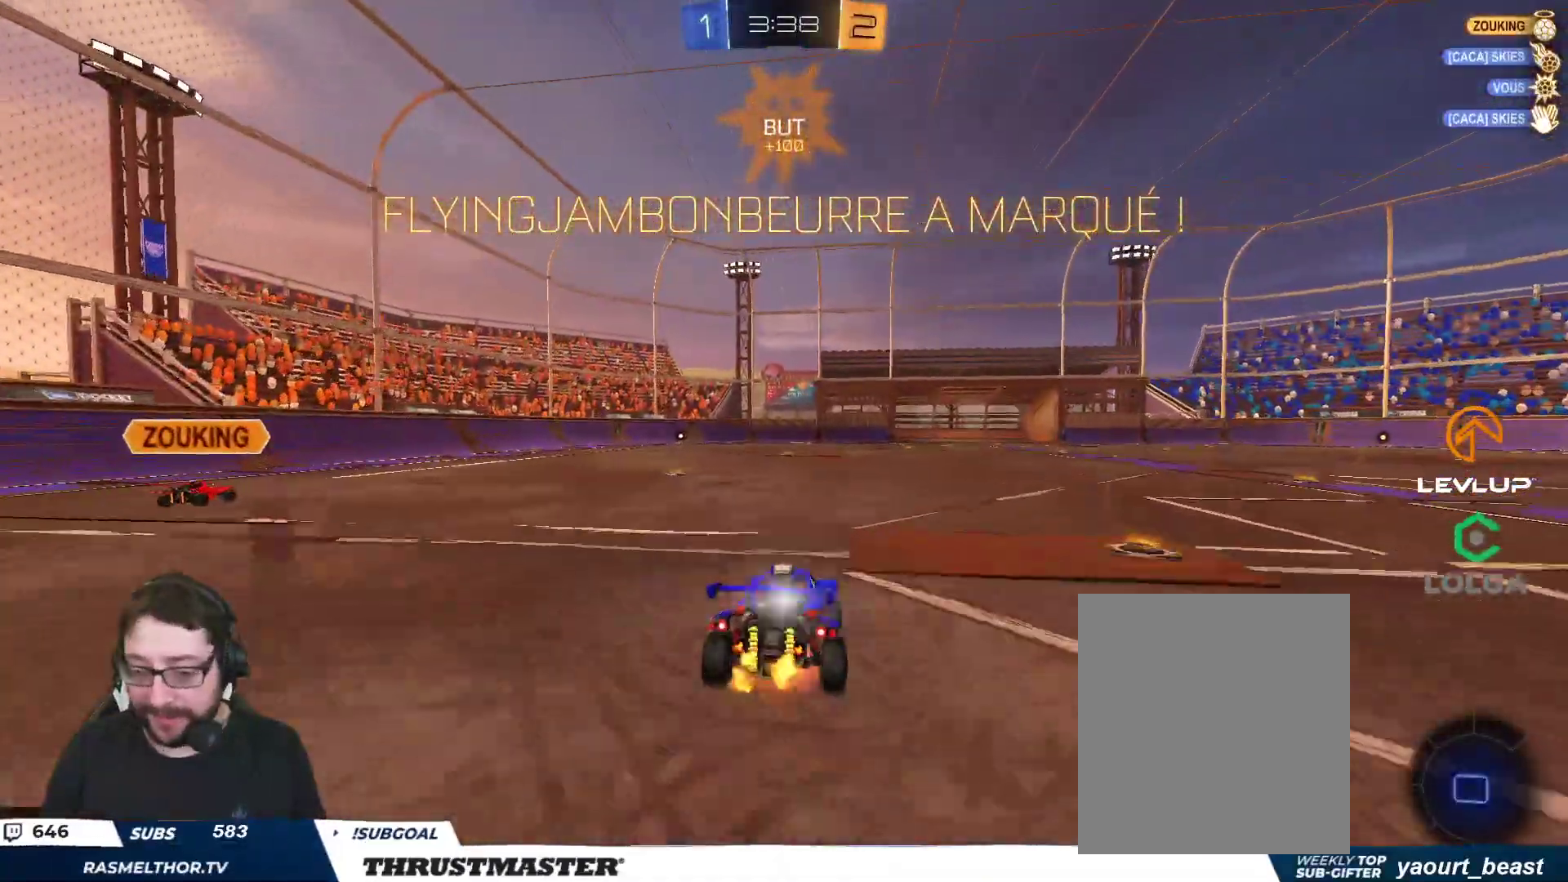
{"dt_ms": 500, "buttons": [], "left_stick": "center", "right_stick": "center", "events": [[50, "A", "up"], [83, "L2", "up"], [283, "R2", "up"], [400, "left_stick", "center"]]}